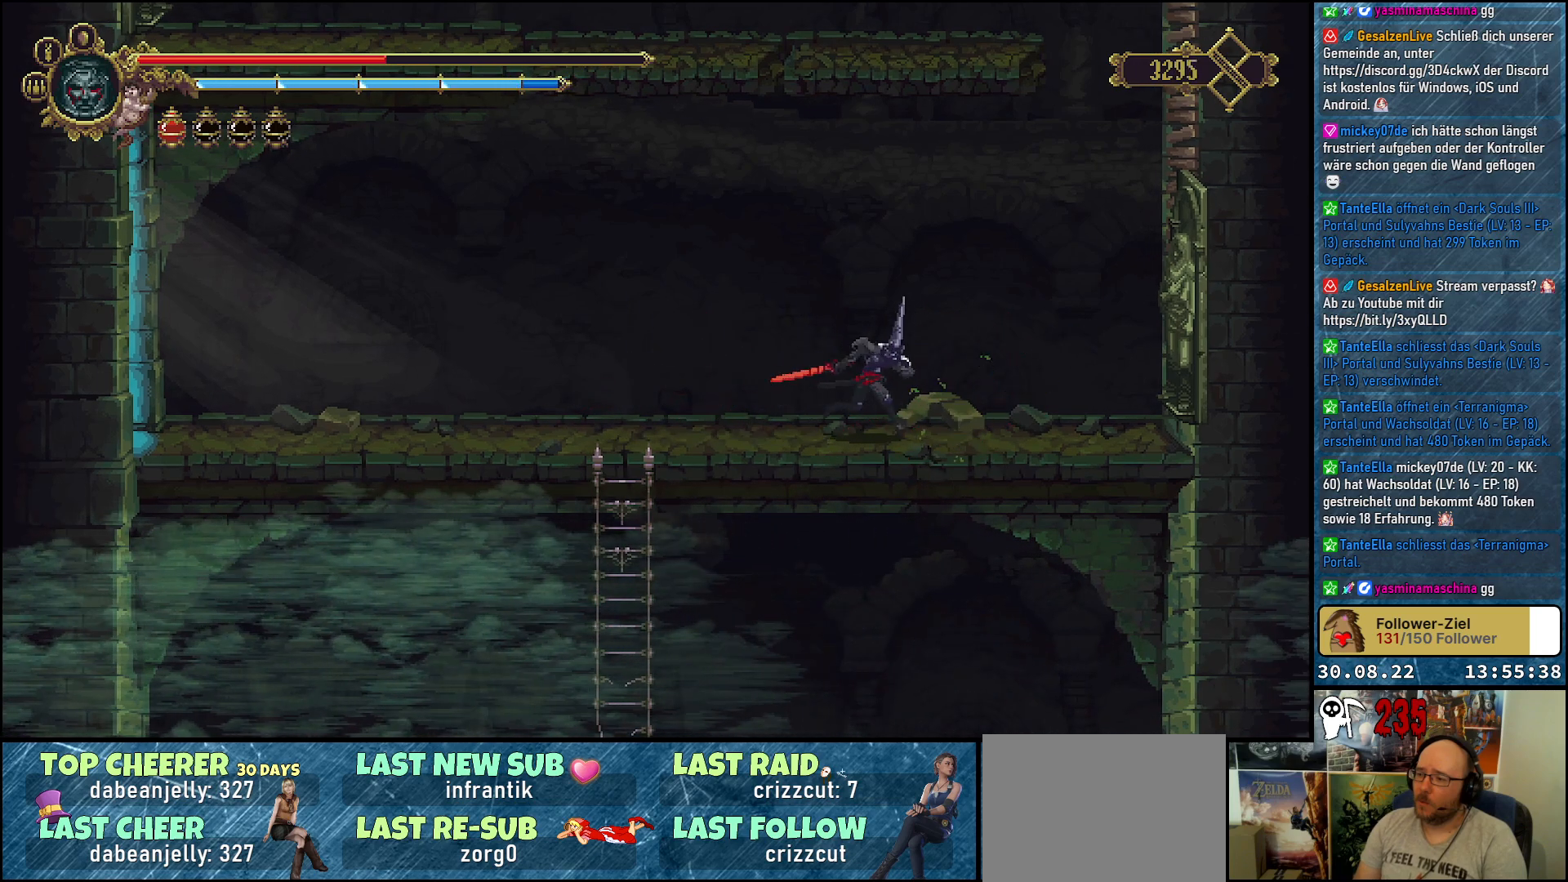
Gameplay with a controller (Xbox layout); each line is a JSON object with the inputs held at the frame after it. "events" lists button and stick changes between this image and that frame as [ms after this image, input, new state], when the widget could be followed in between.
{"buttons": [], "left_stick": "center", "right_stick": "center", "events": [[317, "DPAD_RIGHT", "up"], [333, "X", "down"], [433, "X", "up"]]}
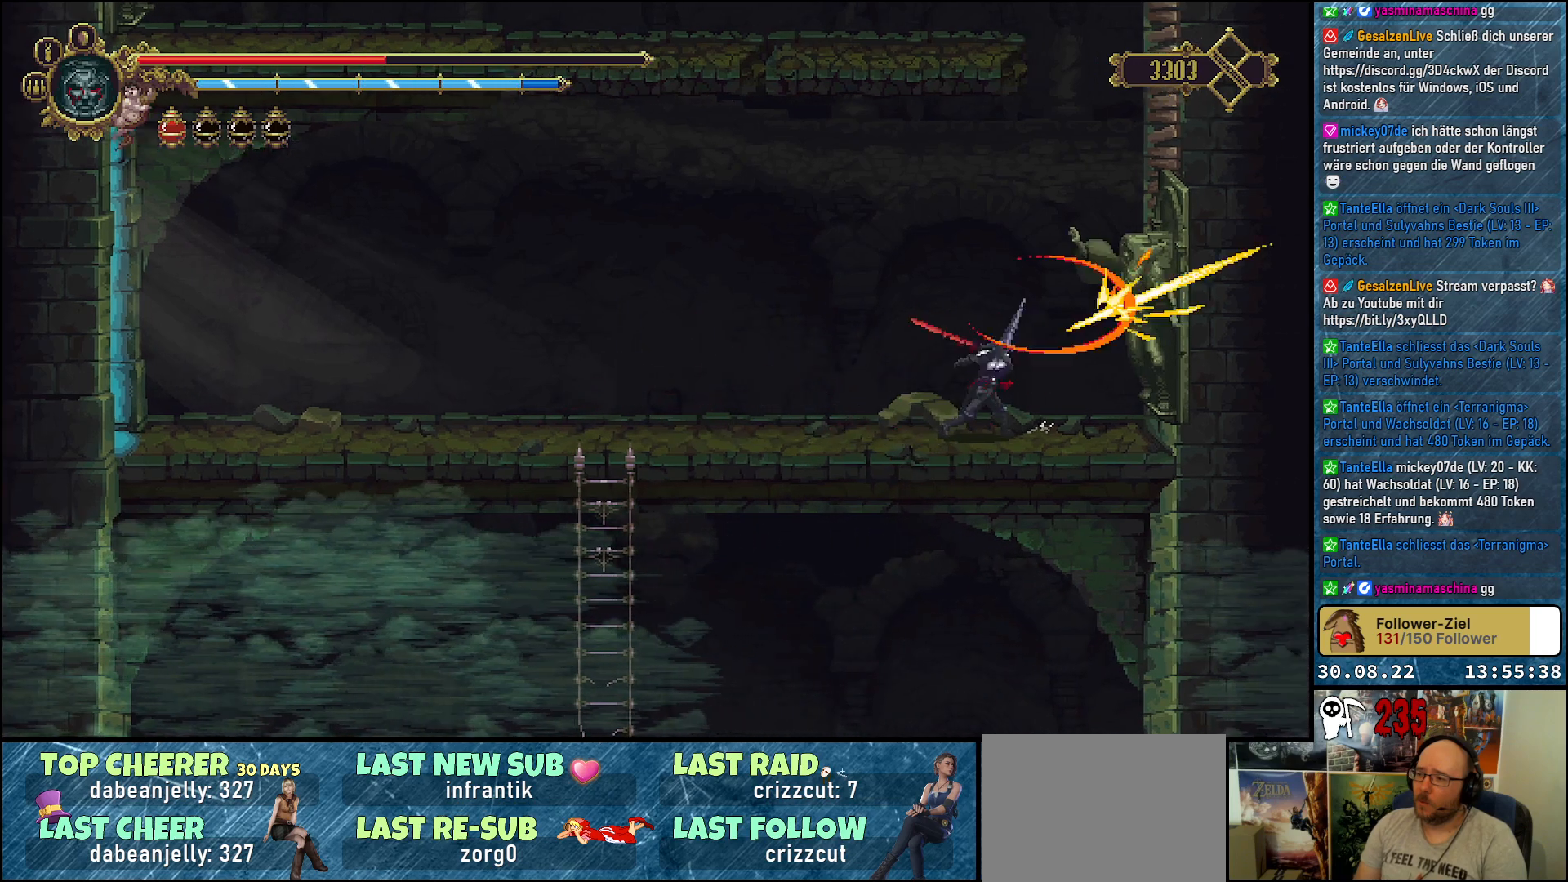
{"buttons": [], "left_stick": "center", "right_stick": "center", "events": [[17, "X", "down"], [100, "X", "up"], [167, "X", "down"], [217, "X", "up"], [300, "X", "down"], [350, "X", "up"], [433, "X", "down"], [483, "X", "up"]]}
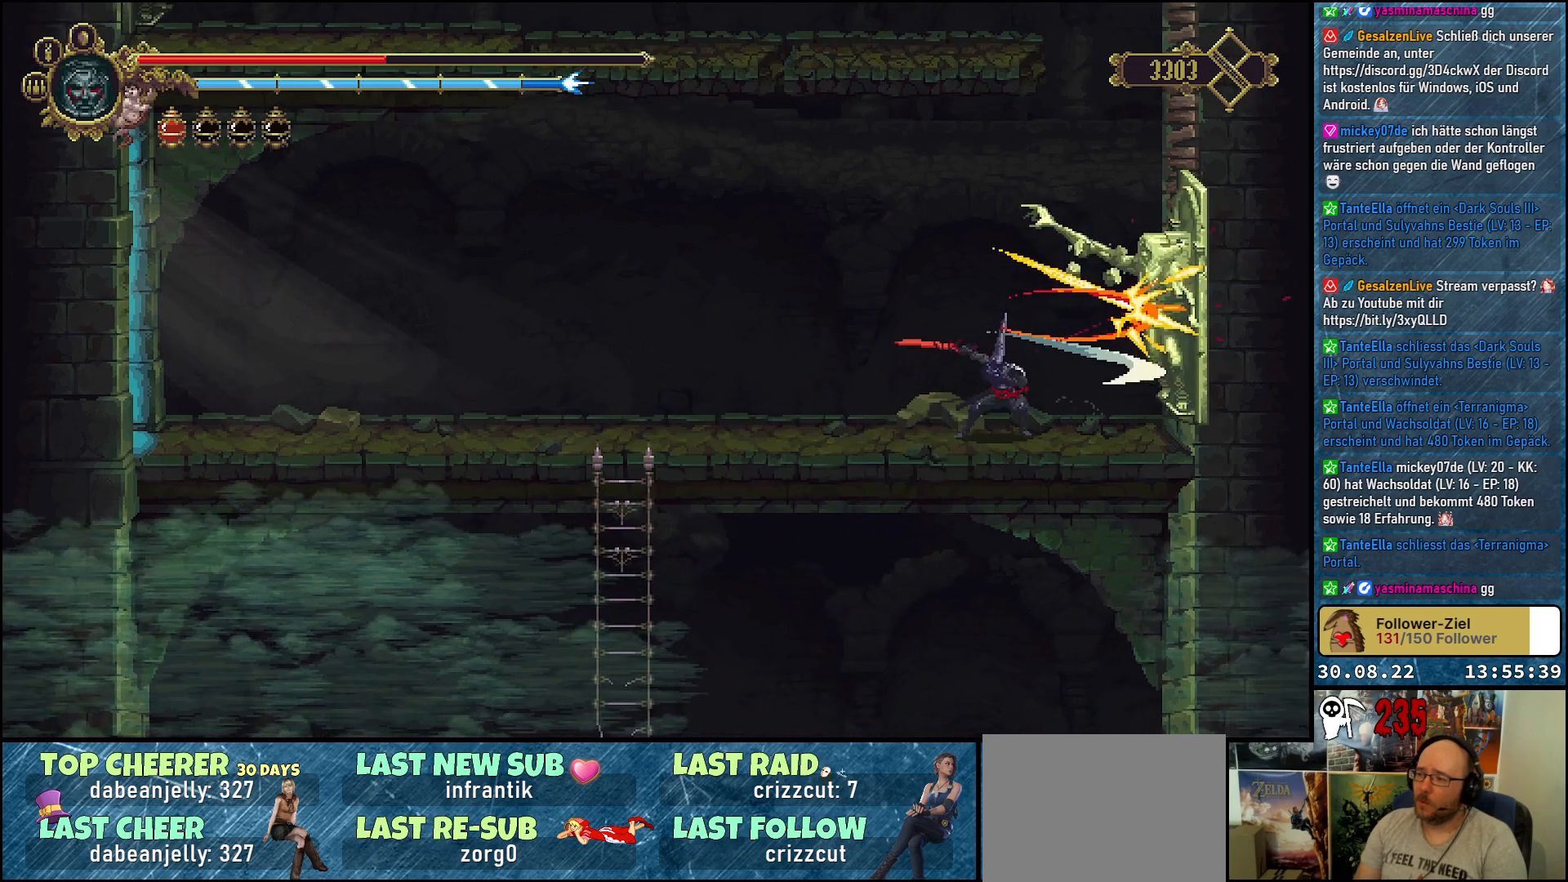
{"buttons": [], "left_stick": "center", "right_stick": "center", "events": [[83, "X", "down"], [133, "X", "up"], [217, "X", "down"], [283, "X", "up"], [367, "X", "down"], [433, "X", "up"]]}
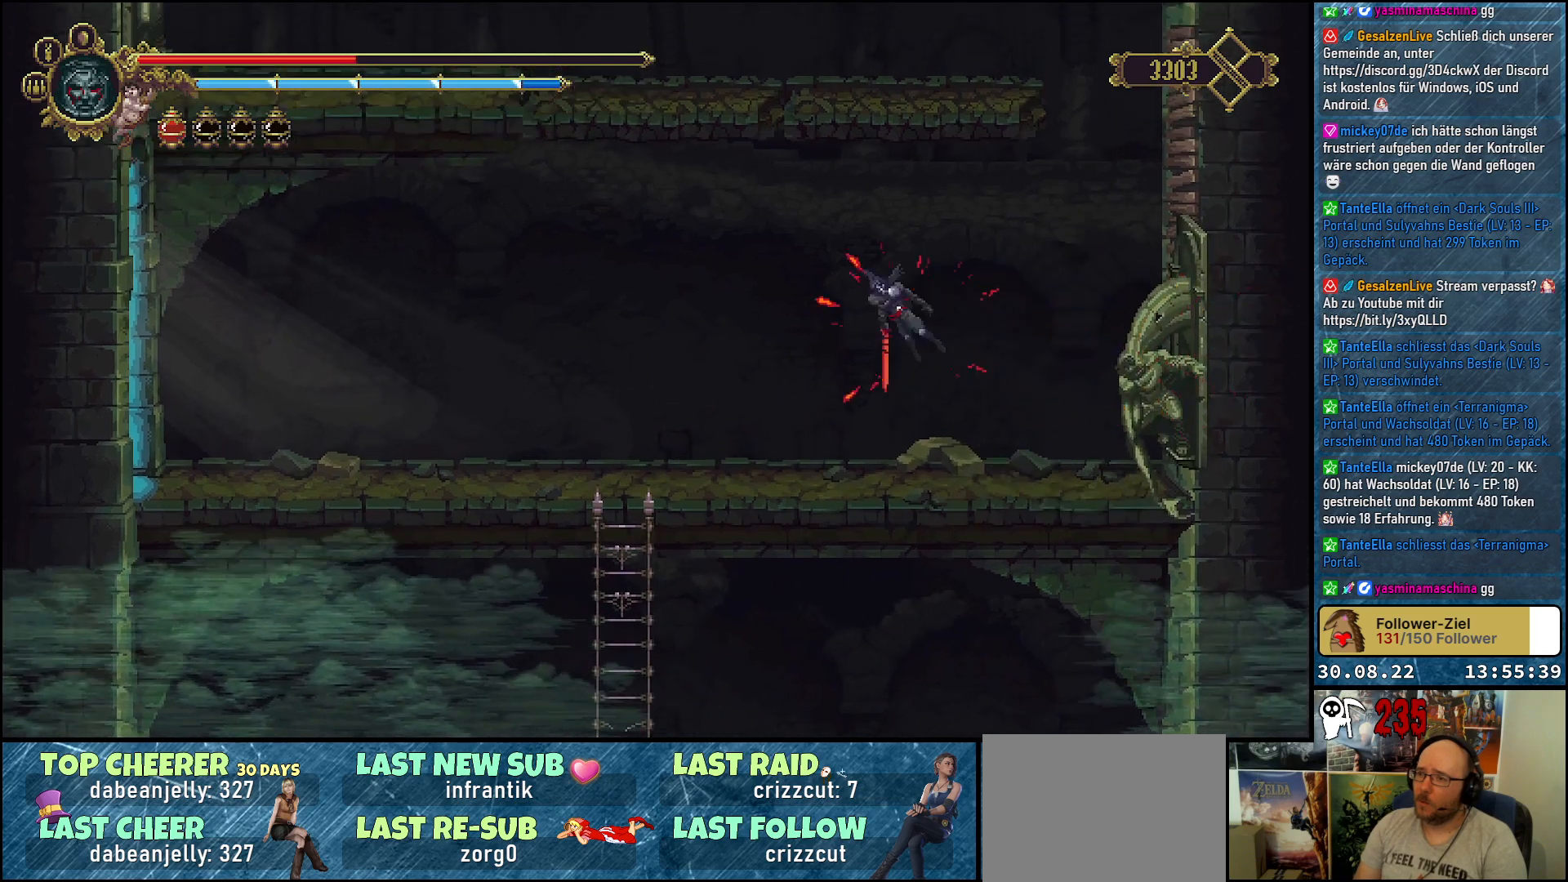
{"buttons": [], "left_stick": "center", "right_stick": "center", "events": [[17, "X", "down"], [33, "X", "up"]]}
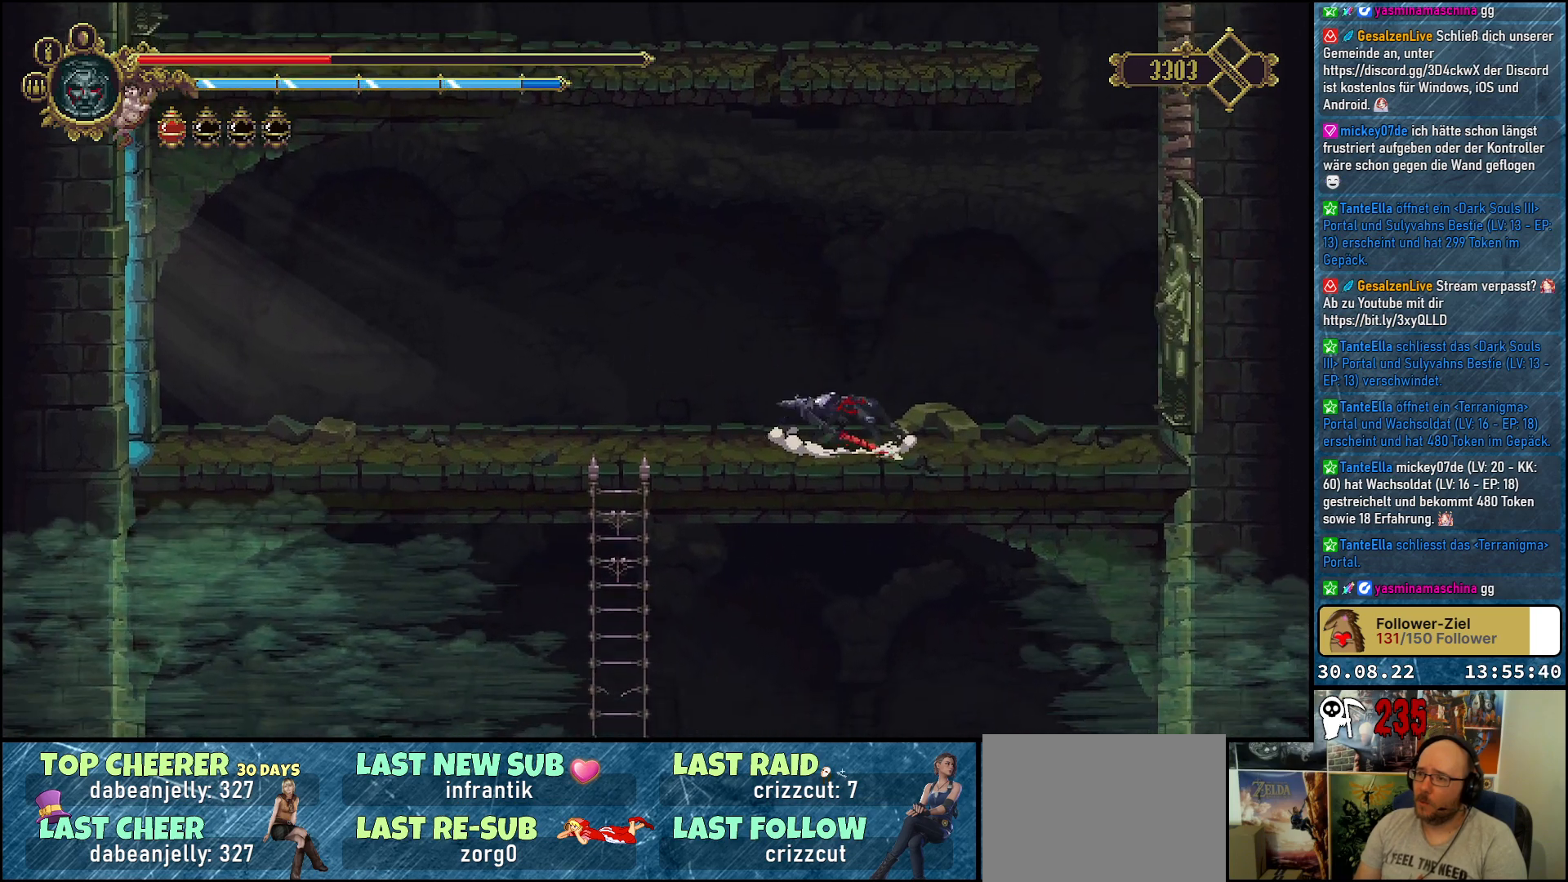
{"buttons": [], "left_stick": "center", "right_stick": "center", "events": []}
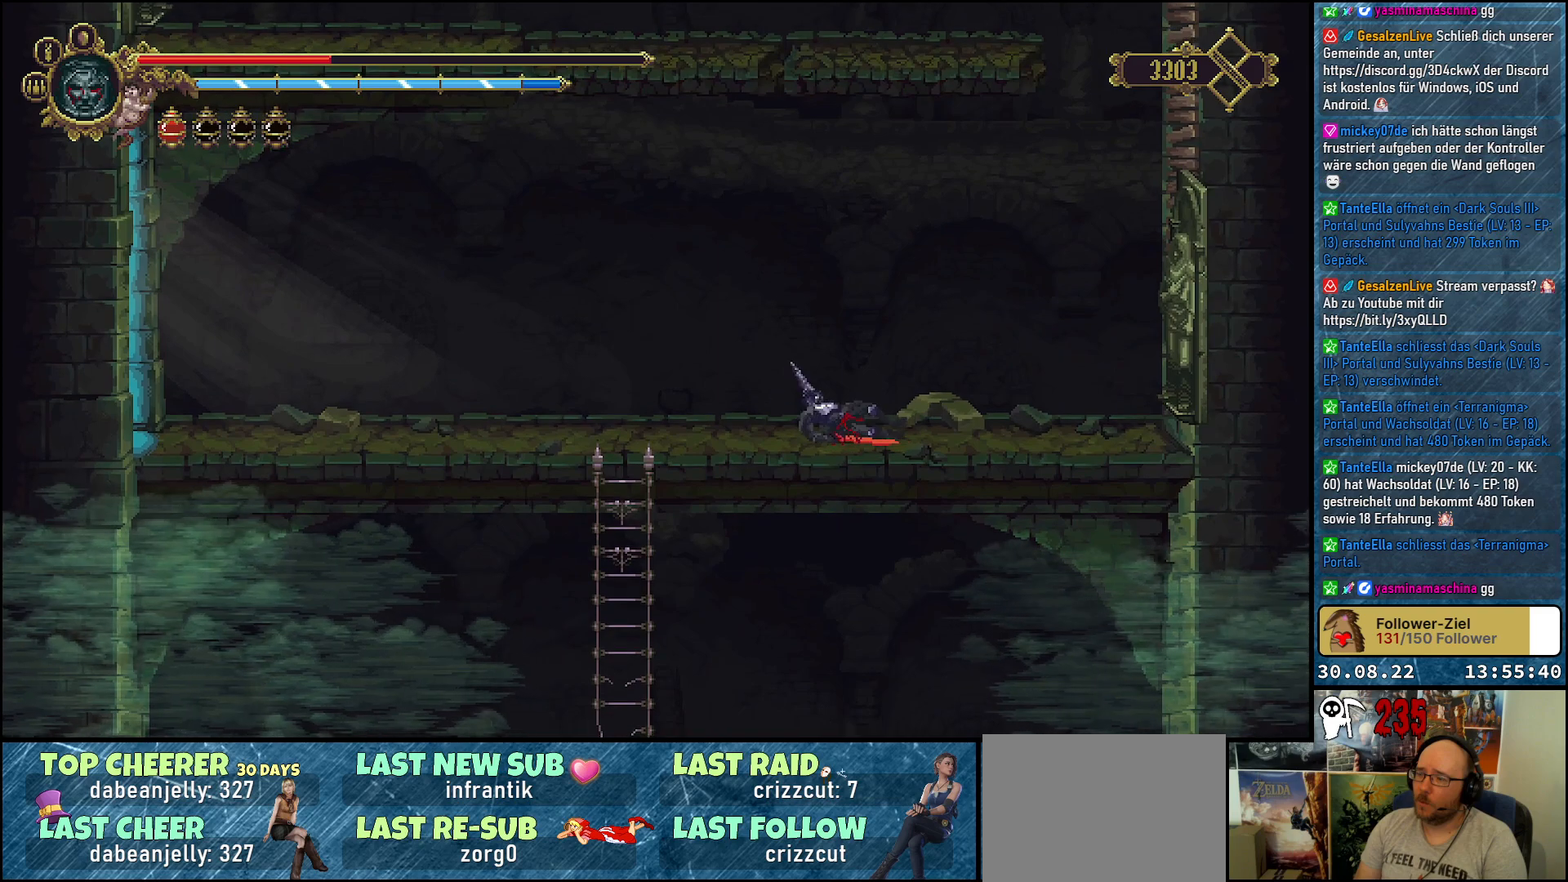
{"buttons": ["DPAD_RIGHT"], "left_stick": "center", "right_stick": "center", "events": [[117, "DPAD_RIGHT", "down"]]}
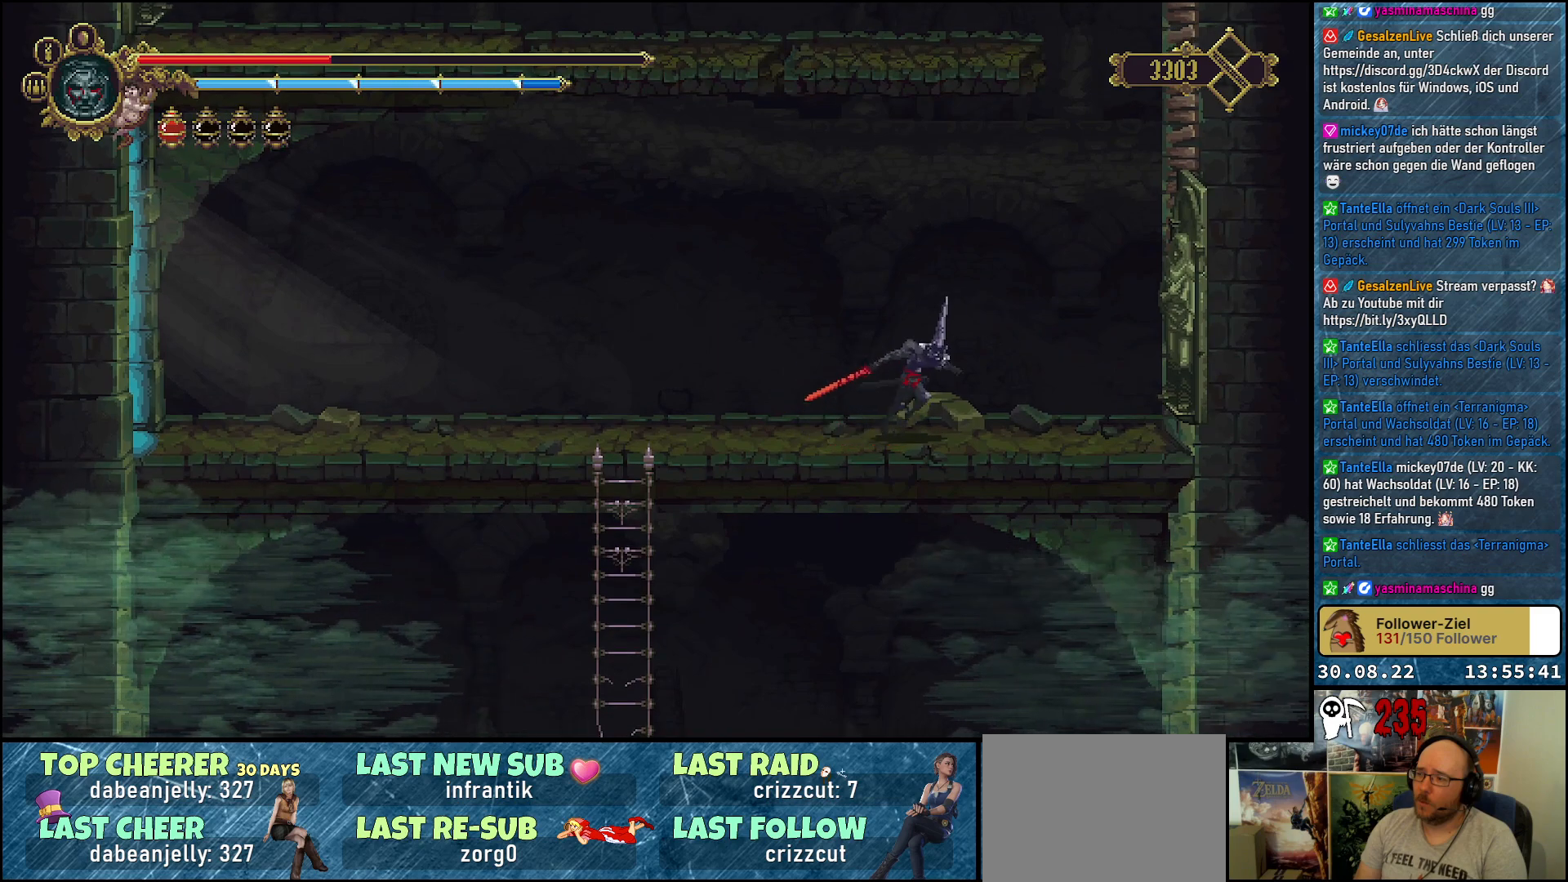
{"buttons": [], "left_stick": "center", "right_stick": "center", "events": [[183, "X", "down"], [233, "DPAD_RIGHT", "up"], [283, "X", "up"], [367, "X", "down"], [467, "X", "up"]]}
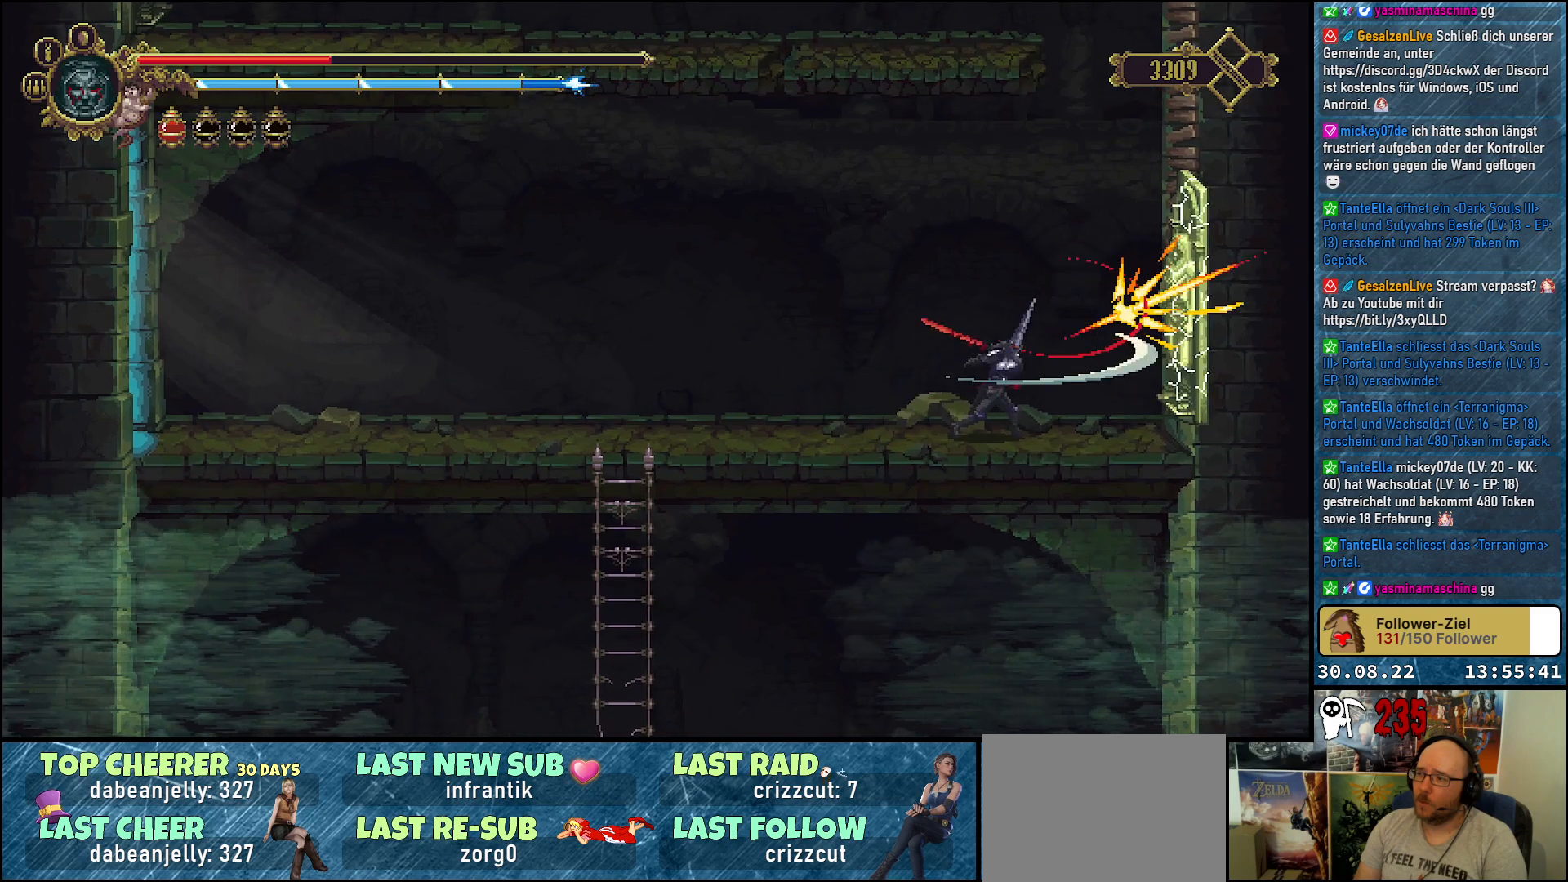
{"buttons": [], "left_stick": "center", "right_stick": "center", "events": [[33, "X", "down"], [133, "X", "up"], [200, "X", "down"], [283, "X", "up"]]}
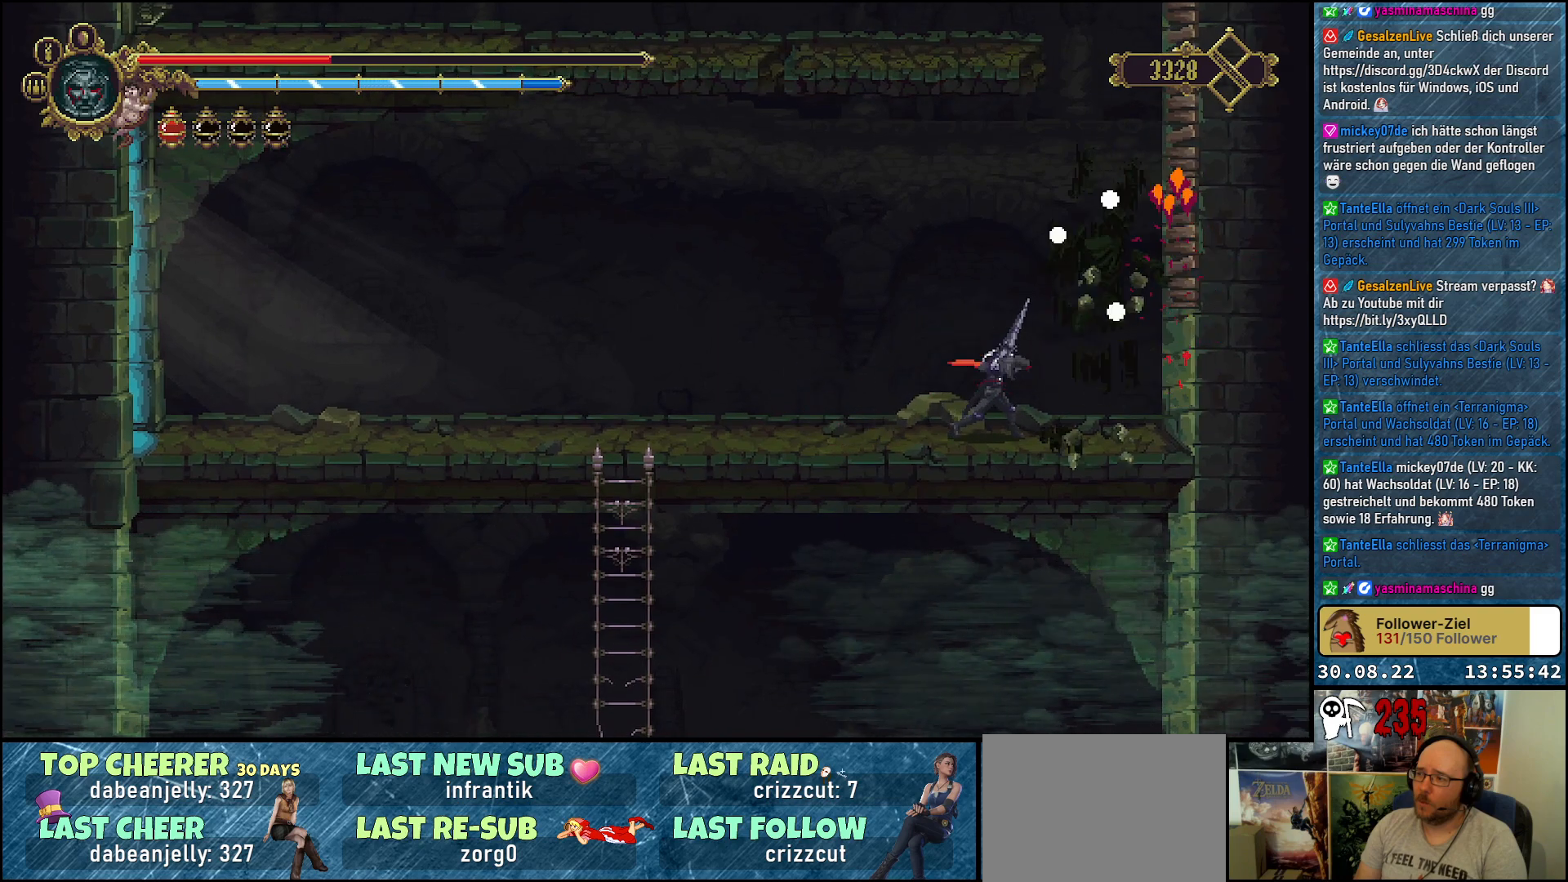
{"buttons": [], "left_stick": "center", "right_stick": "center", "events": []}
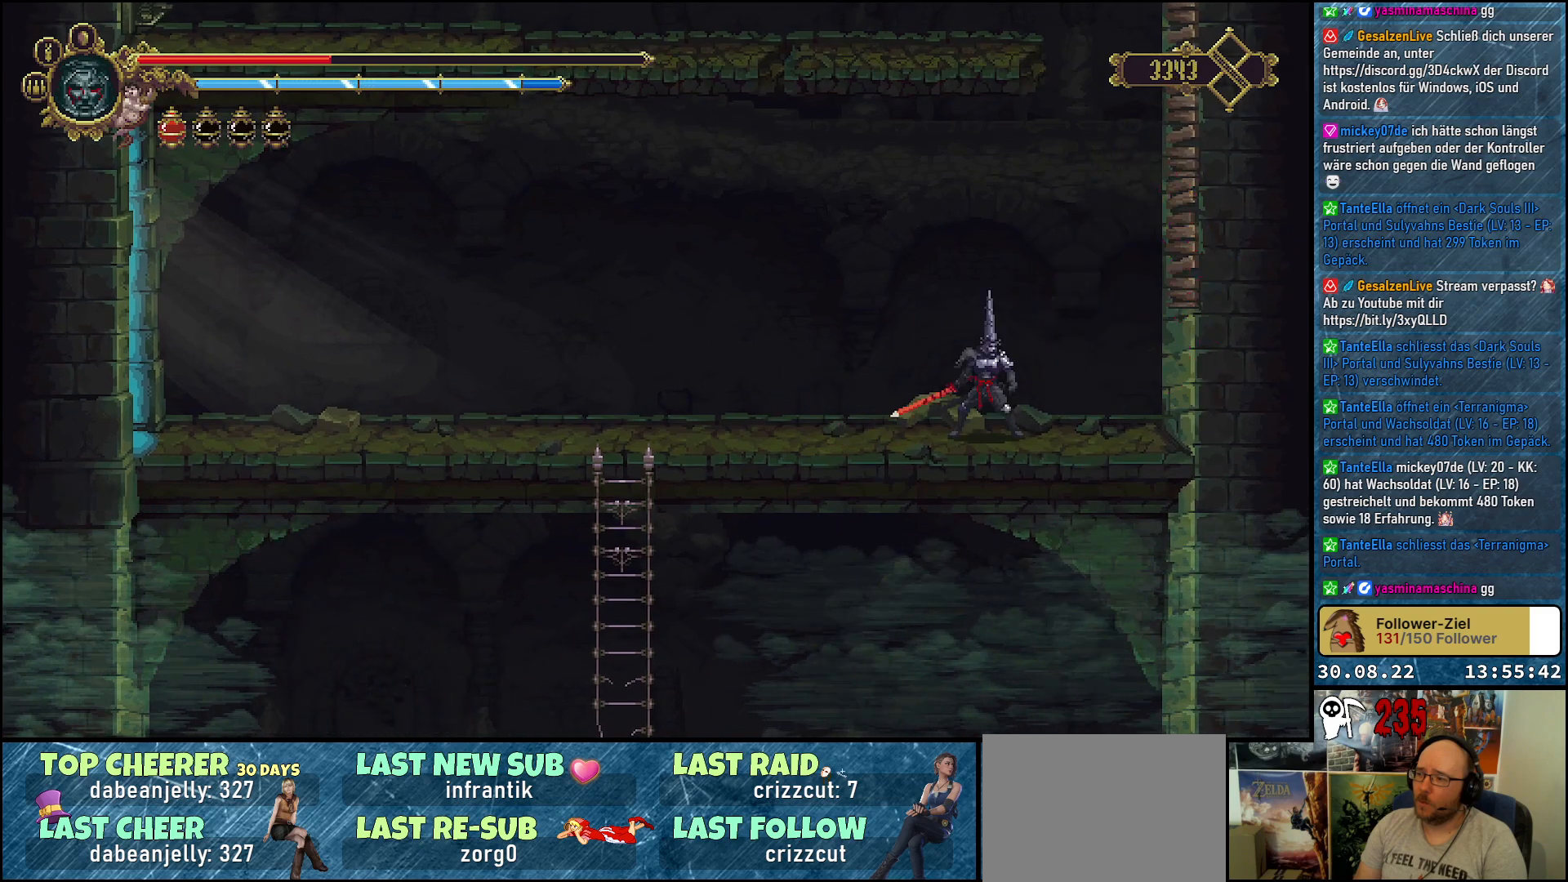
{"buttons": [], "left_stick": "center", "right_stick": "center", "events": [[33, "SELECT", "down"], [183, "SELECT", "up"]]}
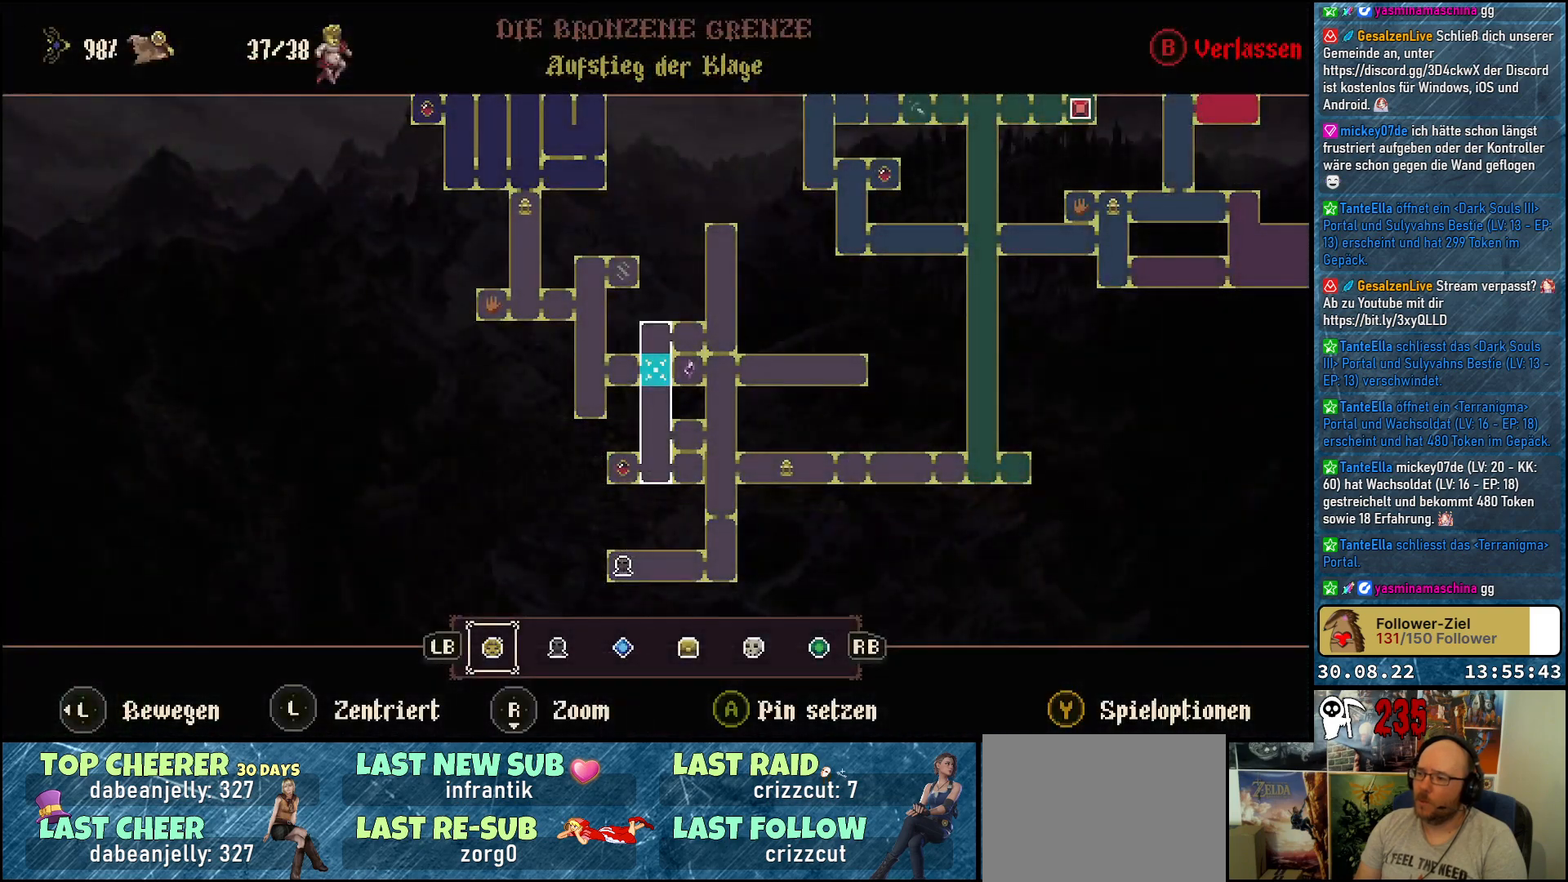
{"buttons": [], "left_stick": "center", "right_stick": "center", "events": []}
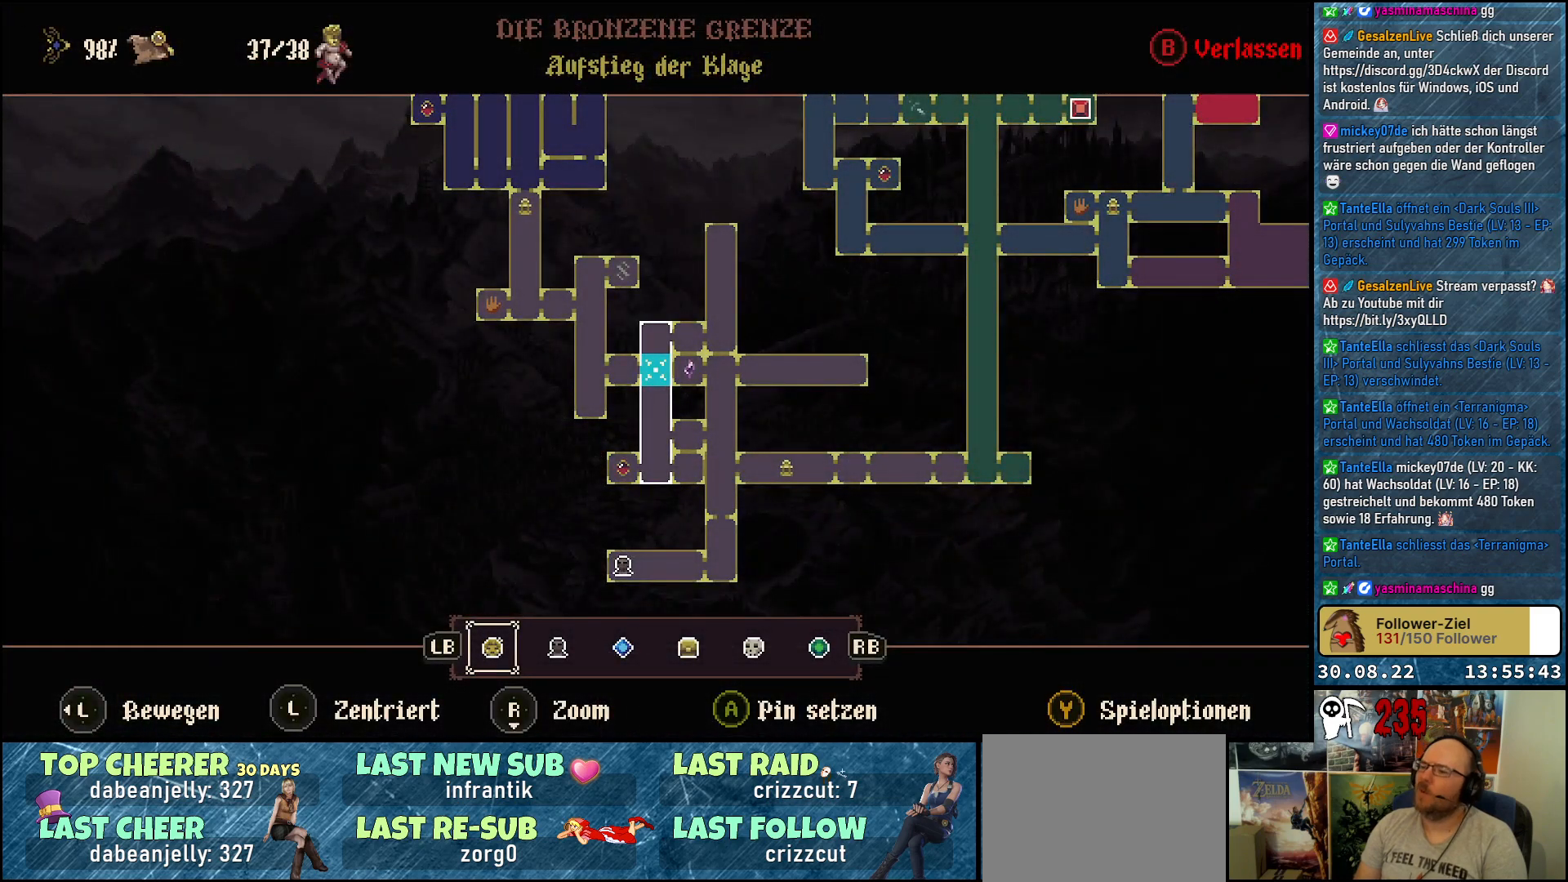
{"buttons": [], "left_stick": "center", "right_stick": "center", "events": []}
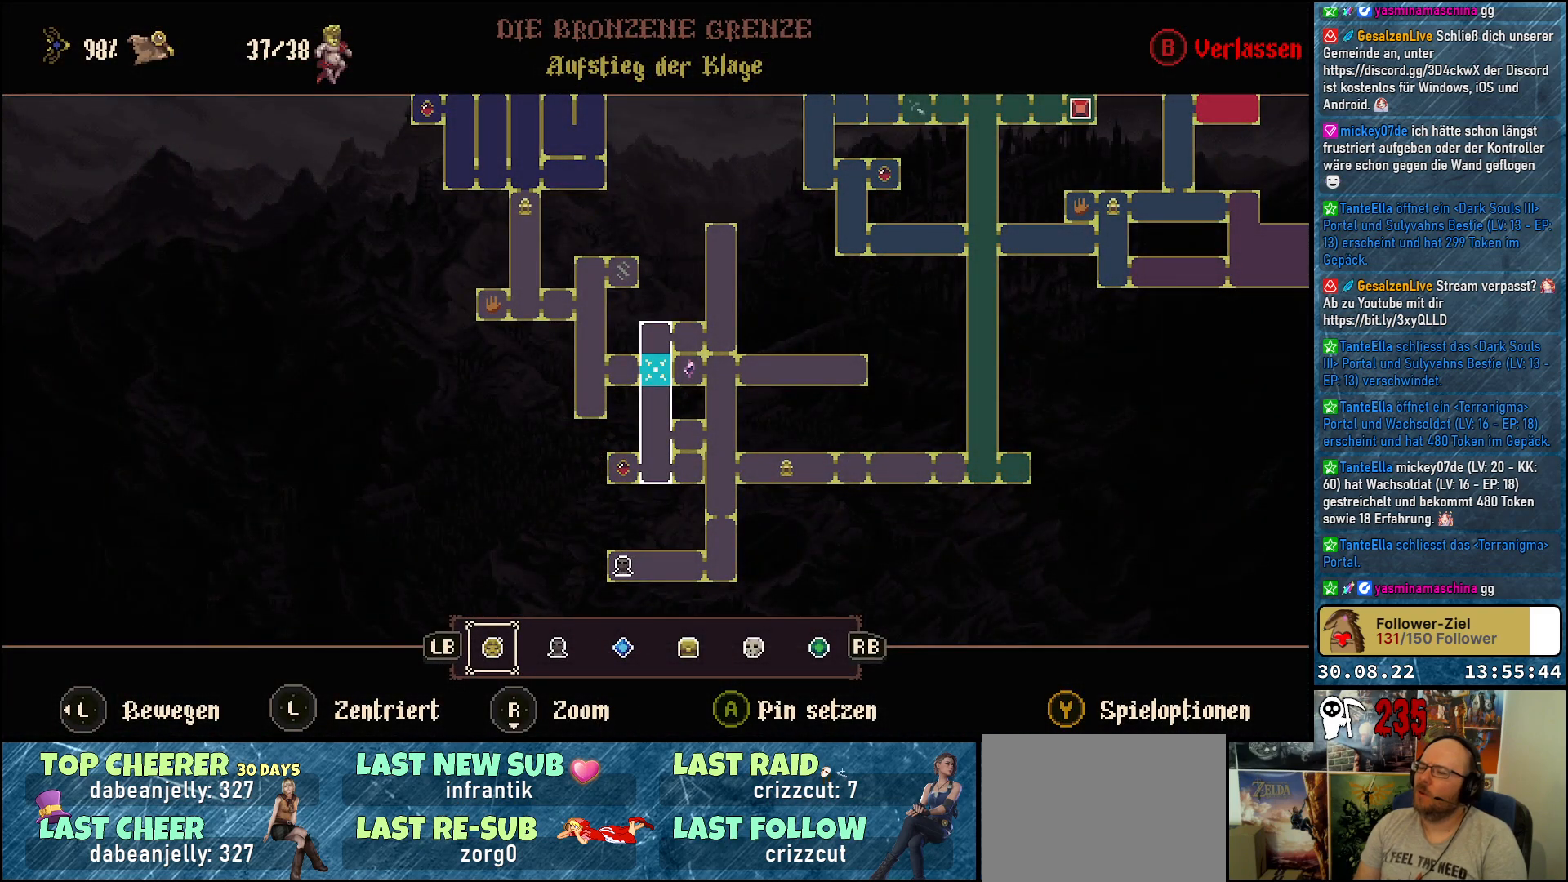
{"buttons": [], "left_stick": "center", "right_stick": "center", "events": []}
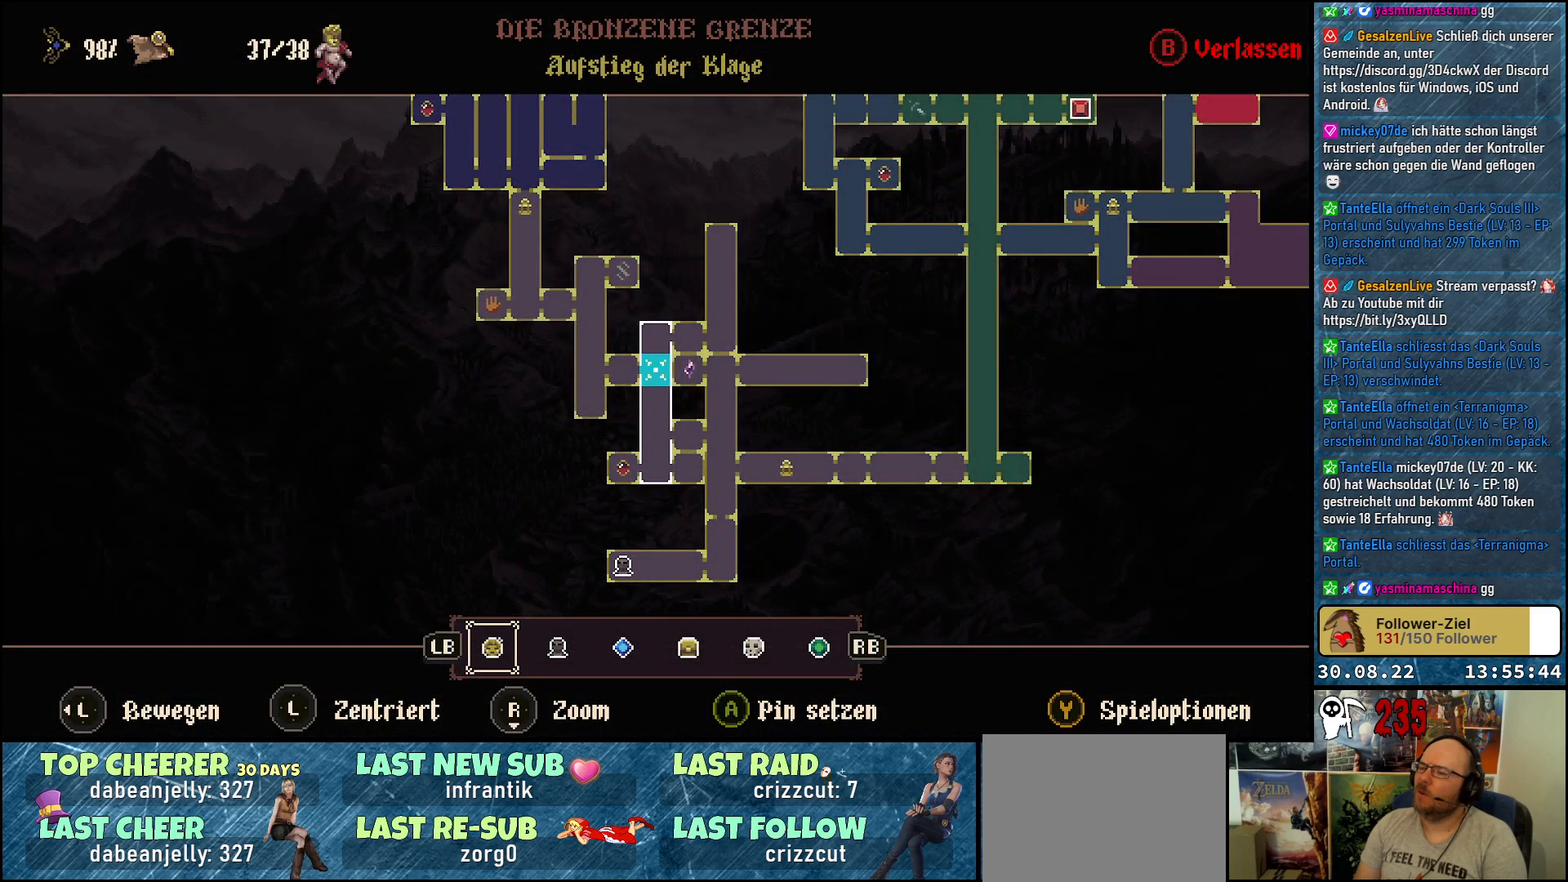
{"buttons": [], "left_stick": "center", "right_stick": "center", "events": []}
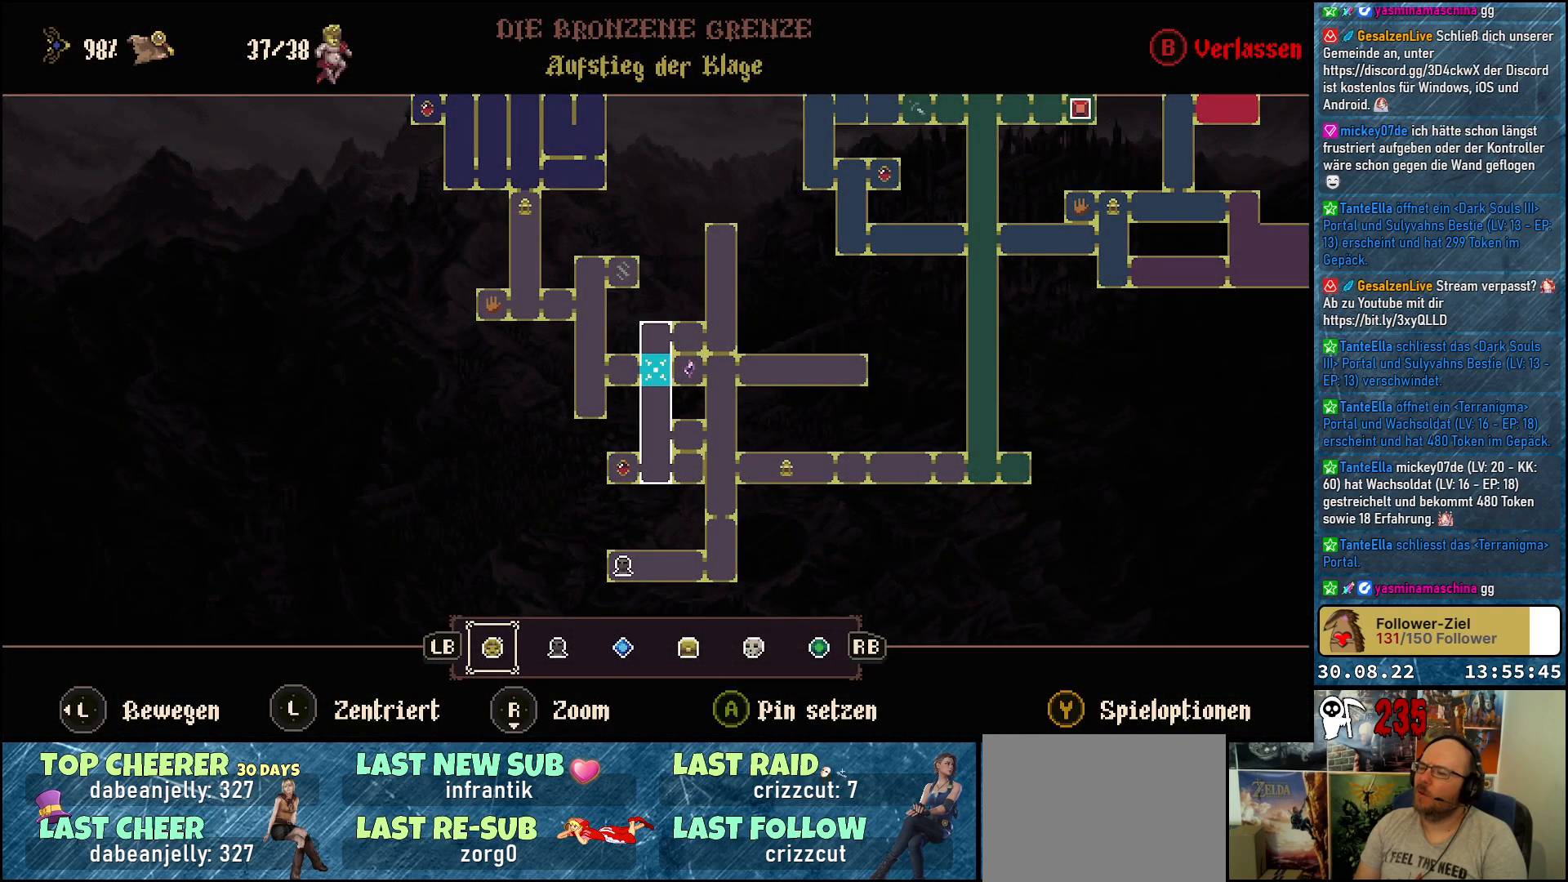
{"buttons": ["DPAD_LEFT"], "left_stick": "center", "right_stick": "center", "events": [[167, "B", "down"], [250, "B", "up"], [333, "DPAD_LEFT", "down"]]}
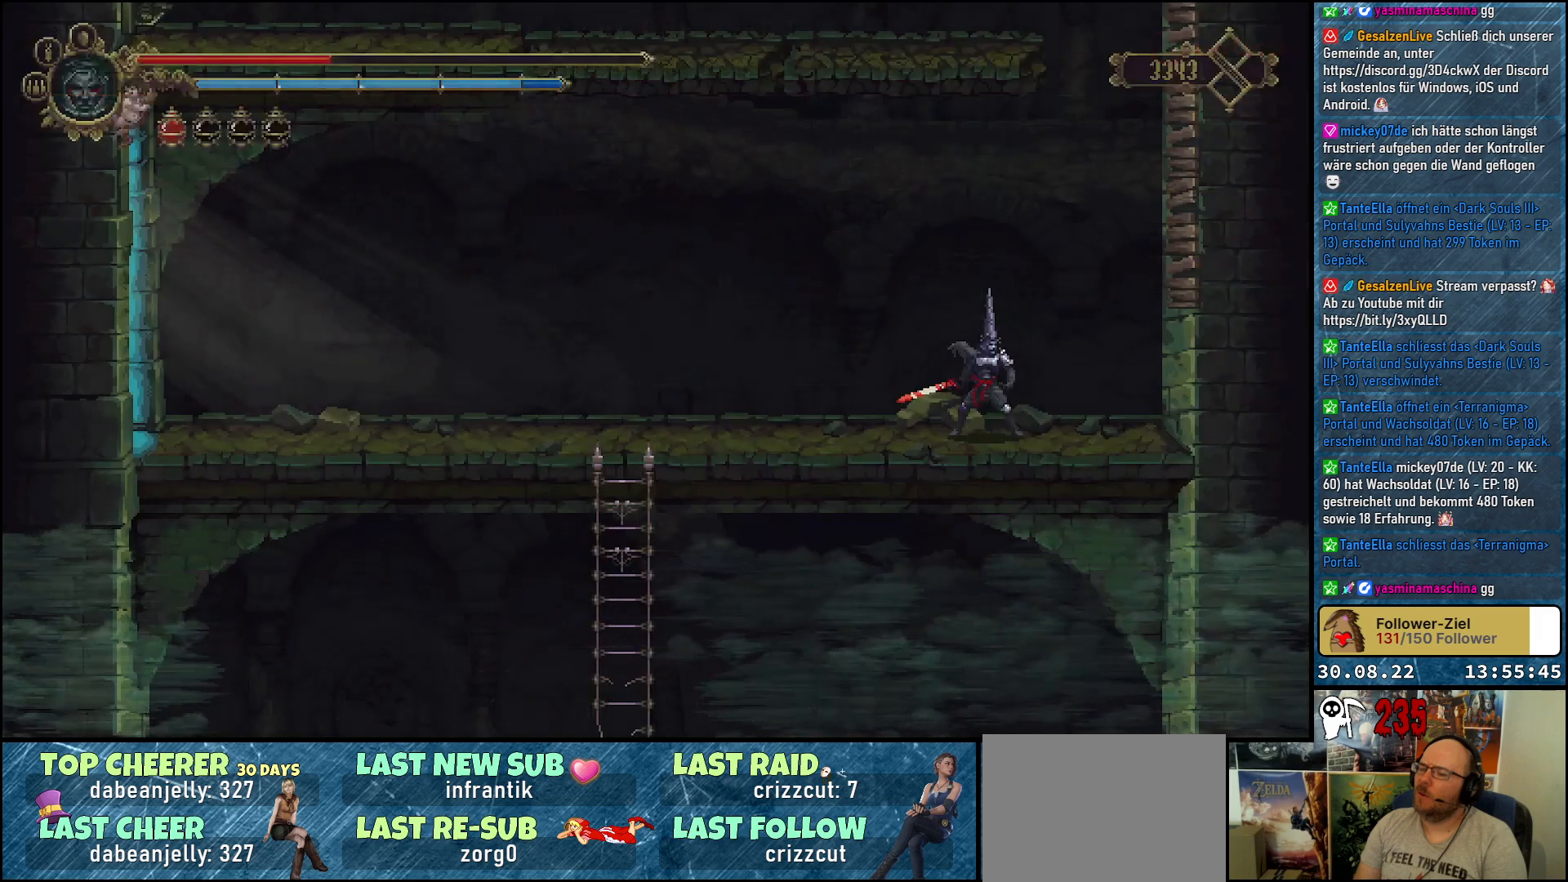
{"buttons": ["DPAD_LEFT"], "left_stick": "center", "right_stick": "center", "events": [[233, "R2", "down"], [417, "R2", "up"]]}
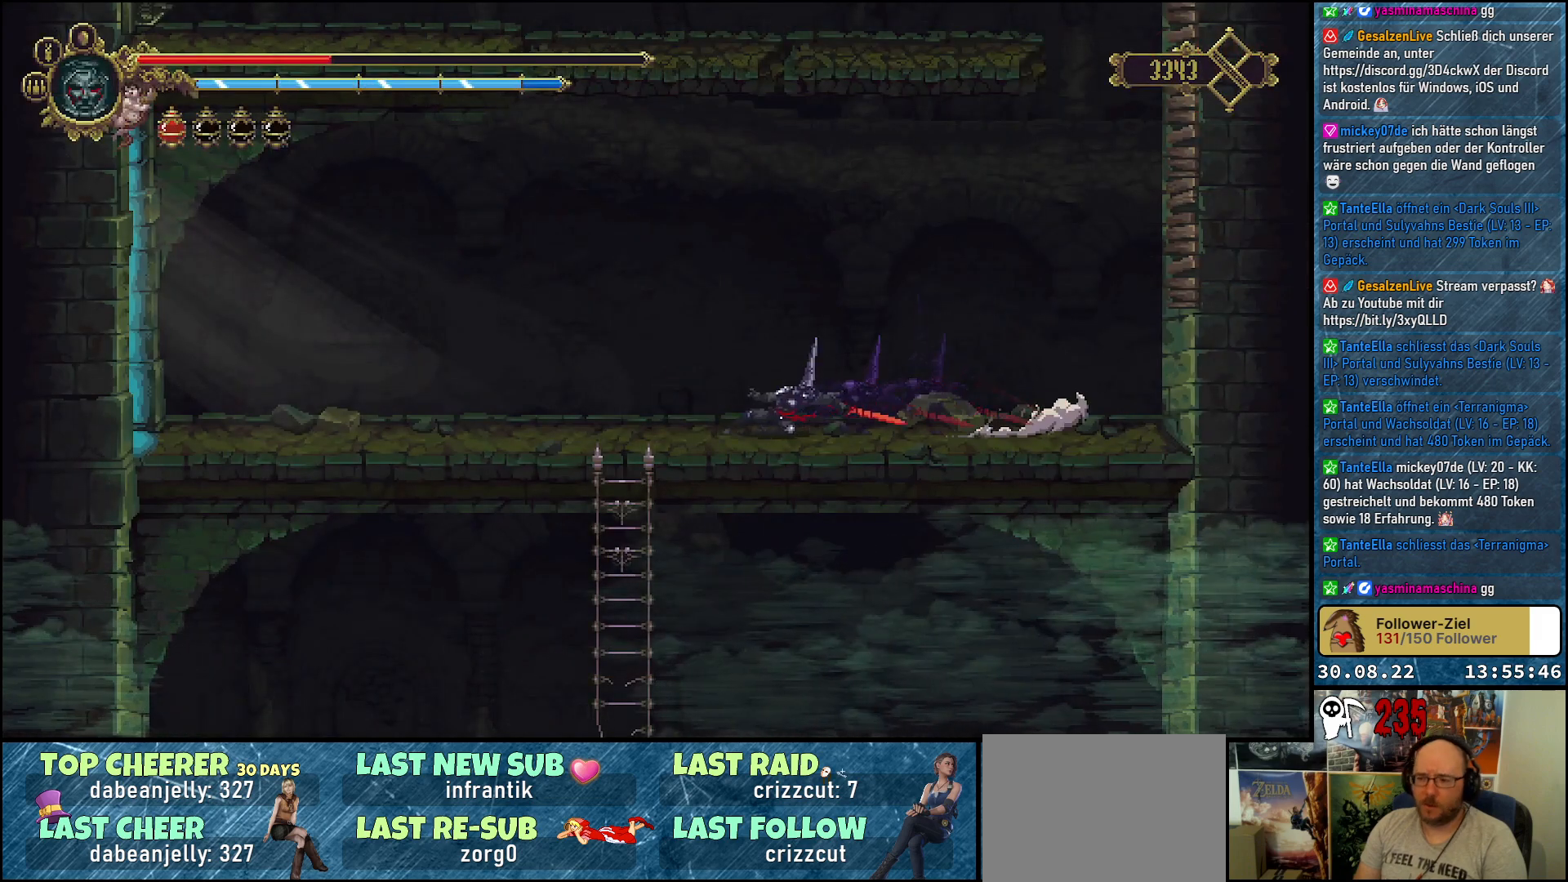
{"buttons": ["DPAD_LEFT"], "left_stick": "center", "right_stick": "center", "events": []}
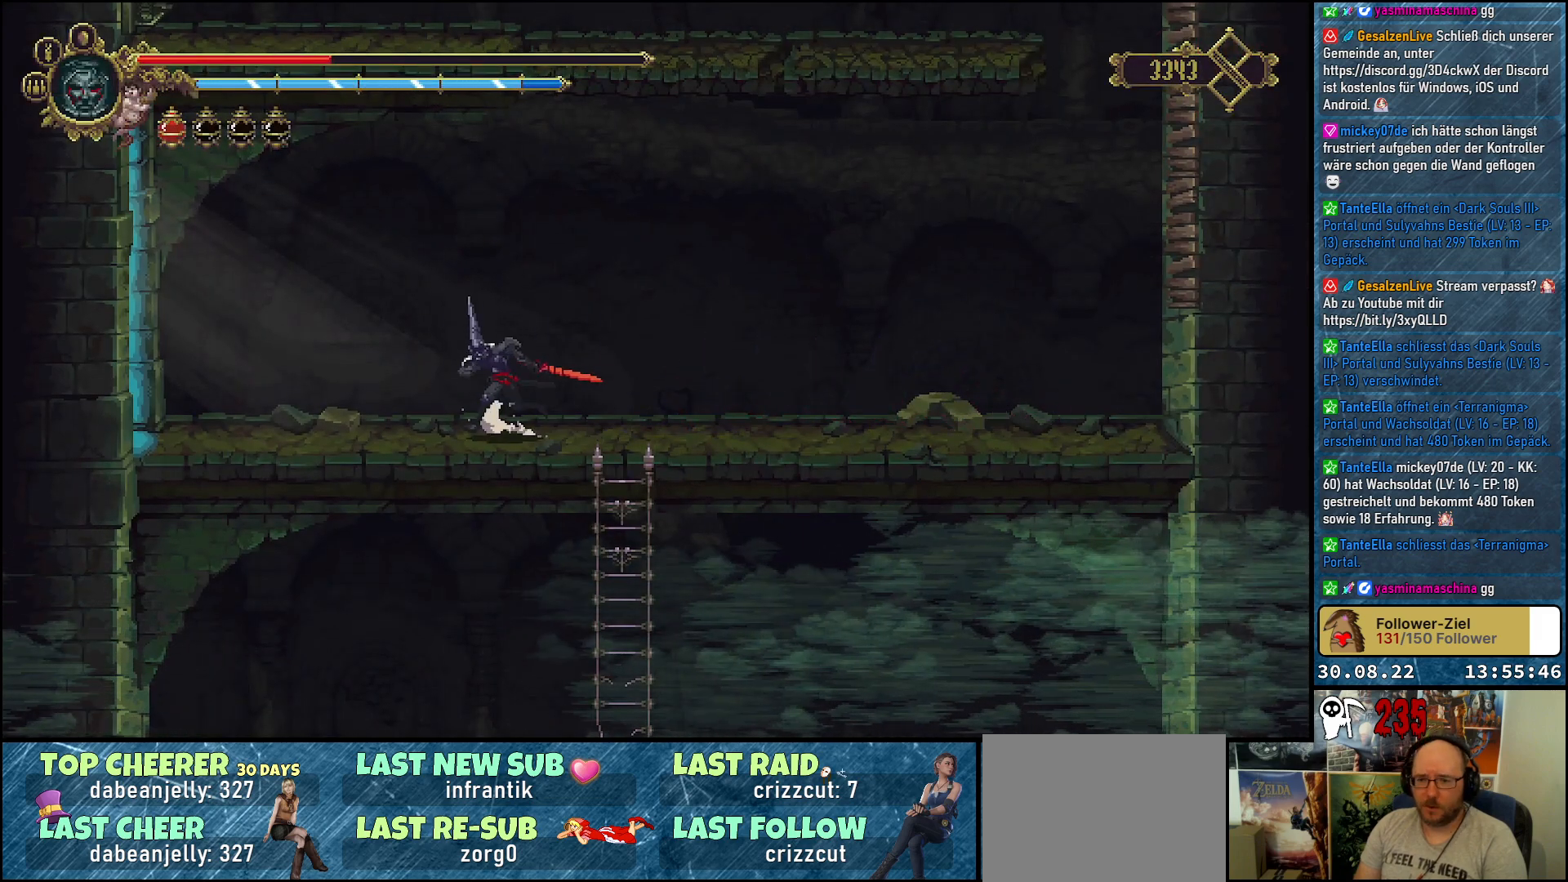
{"buttons": ["R2", "DPAD_LEFT"], "left_stick": "center", "right_stick": "center", "events": [[450, "R2", "down"]]}
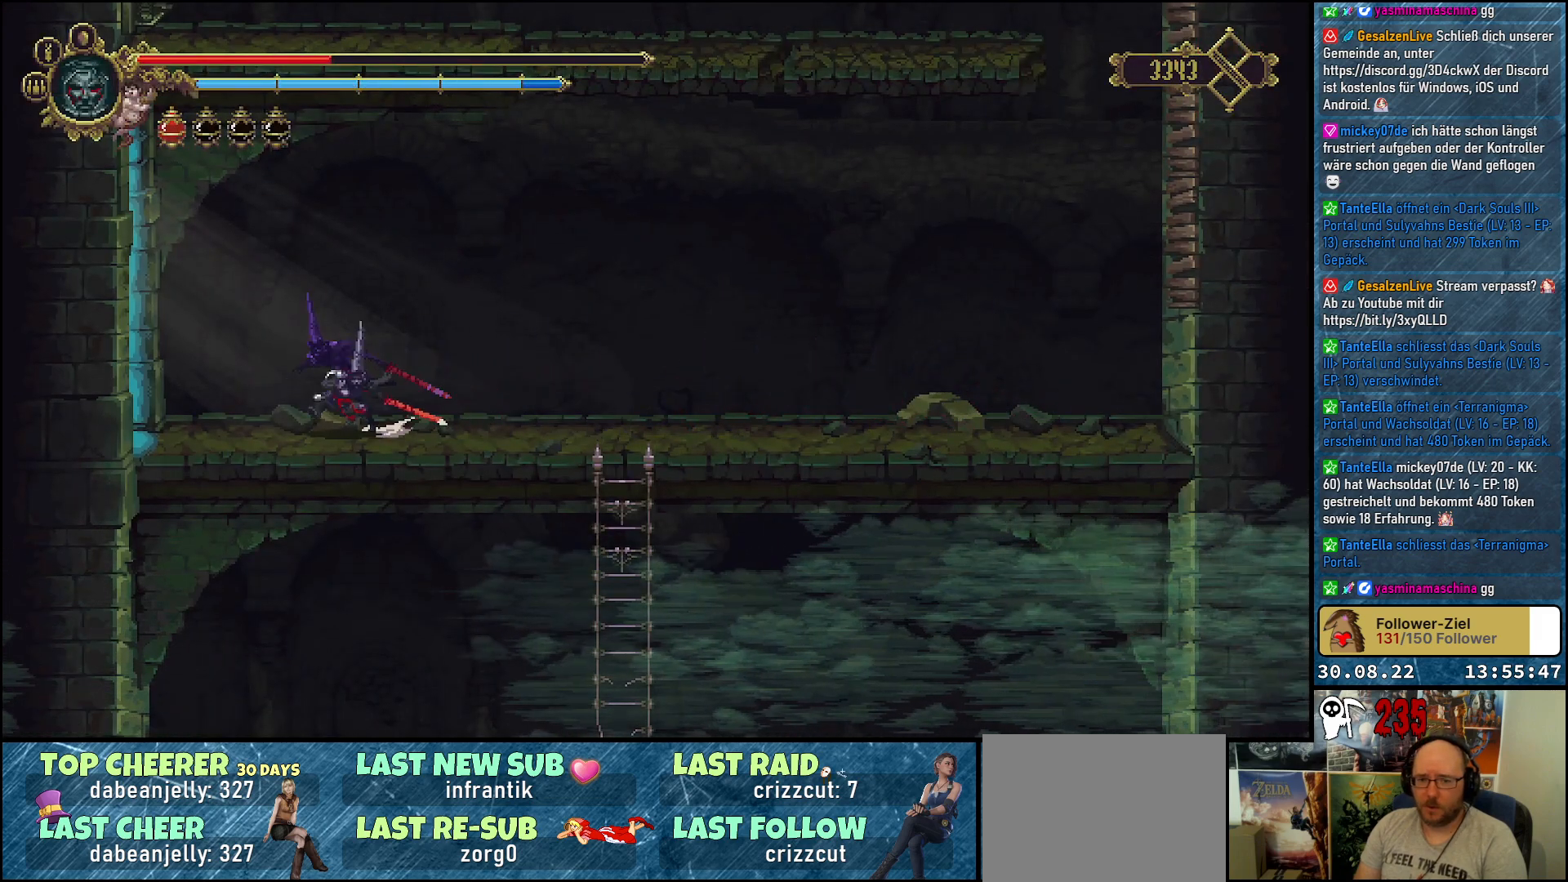
{"buttons": ["DPAD_LEFT"], "left_stick": "center", "right_stick": "center", "events": [[83, "R2", "up"]]}
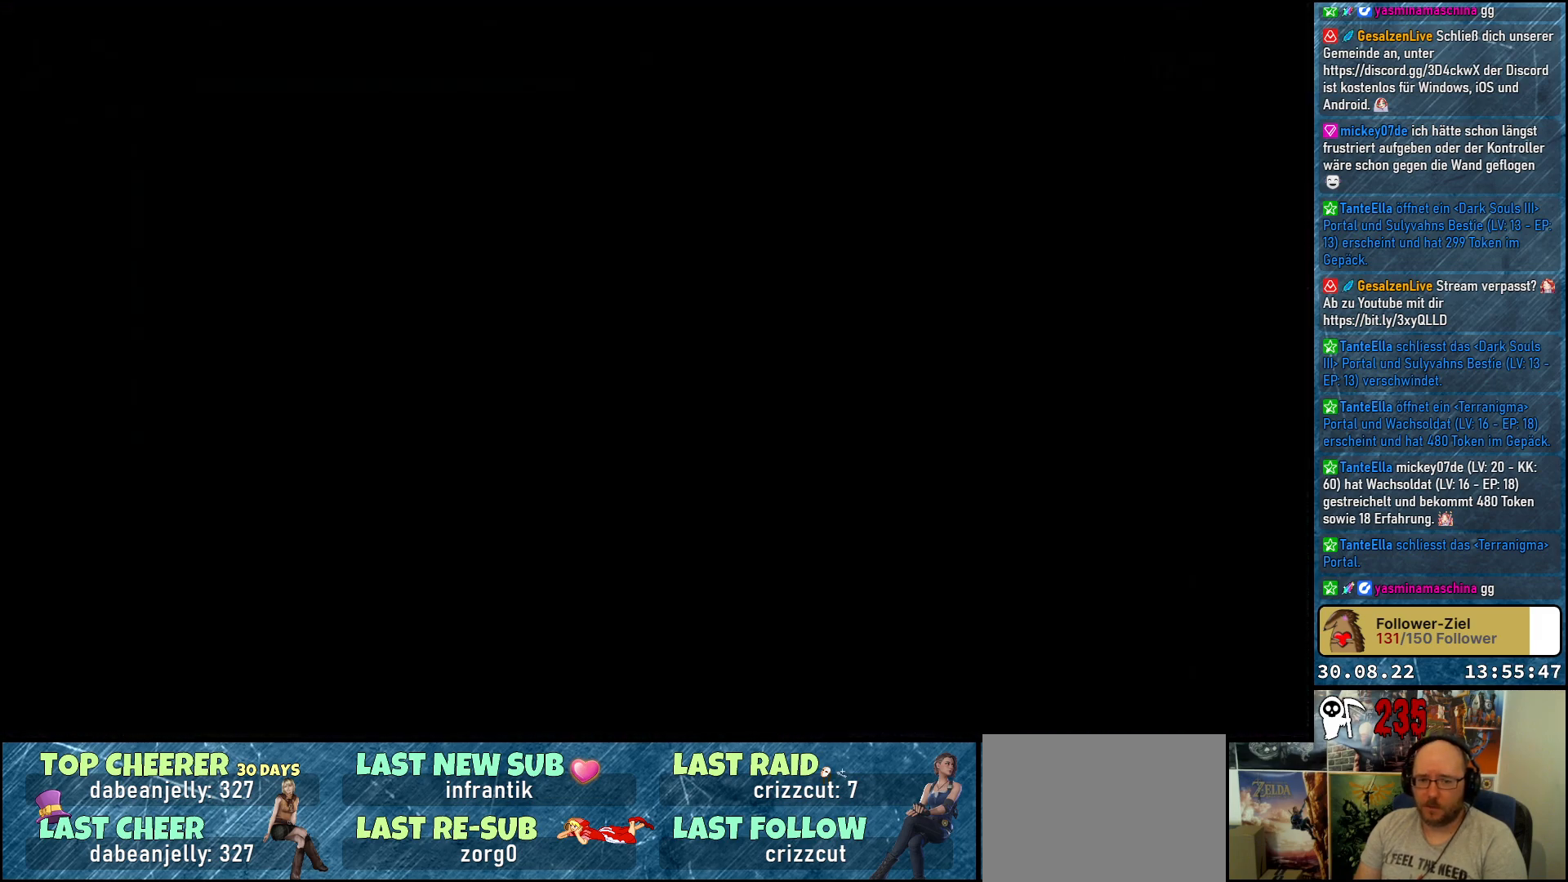
{"buttons": ["DPAD_LEFT"], "left_stick": "center", "right_stick": "center", "events": []}
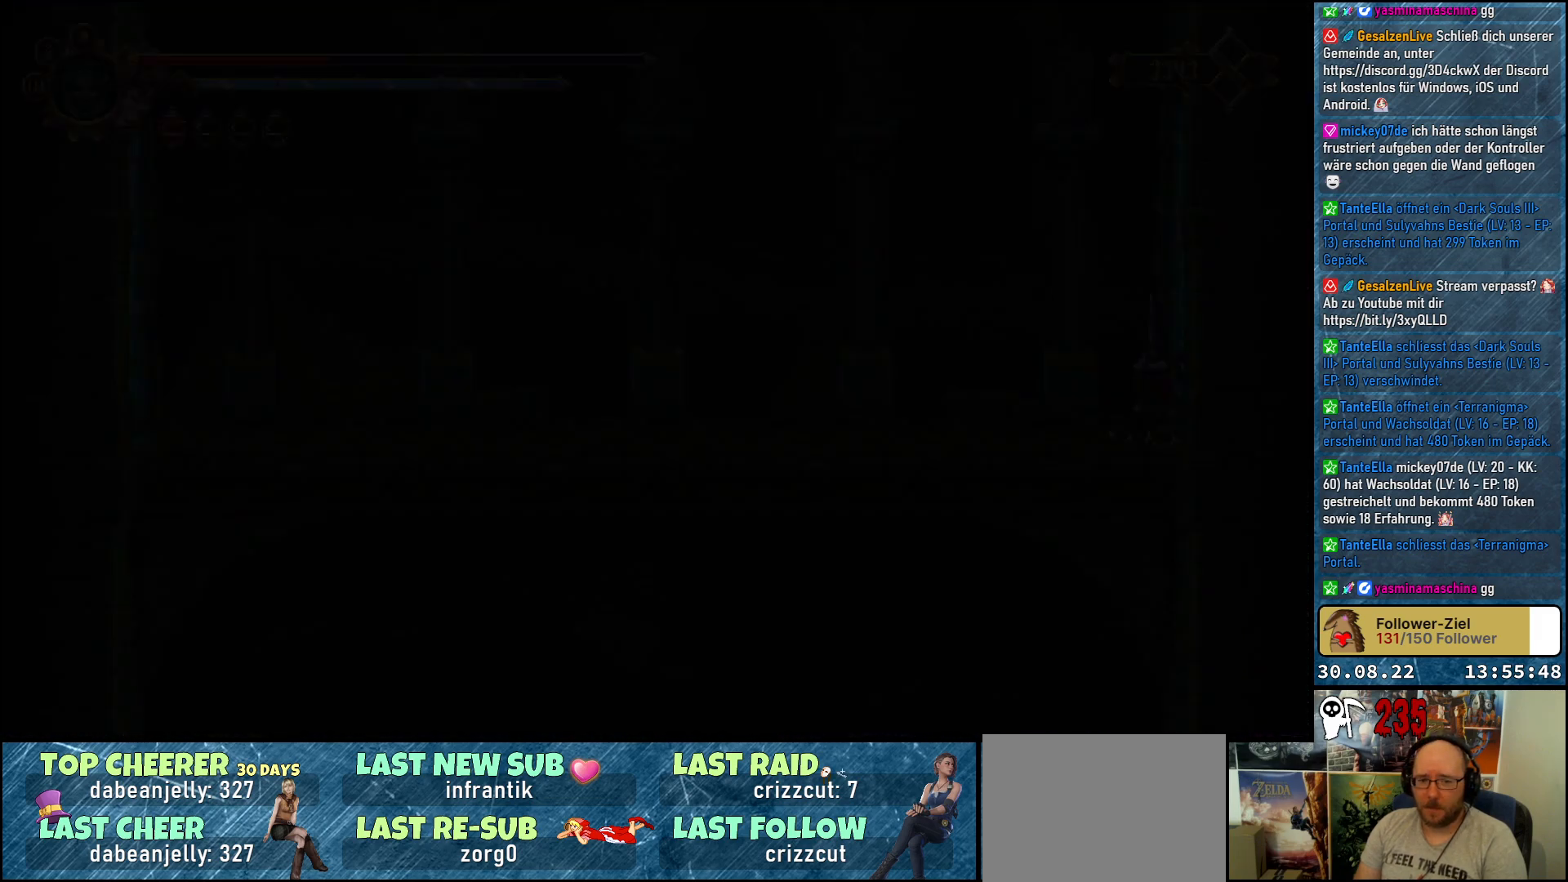
{"buttons": [], "left_stick": "center", "right_stick": "center", "events": [[283, "DPAD_LEFT", "up"]]}
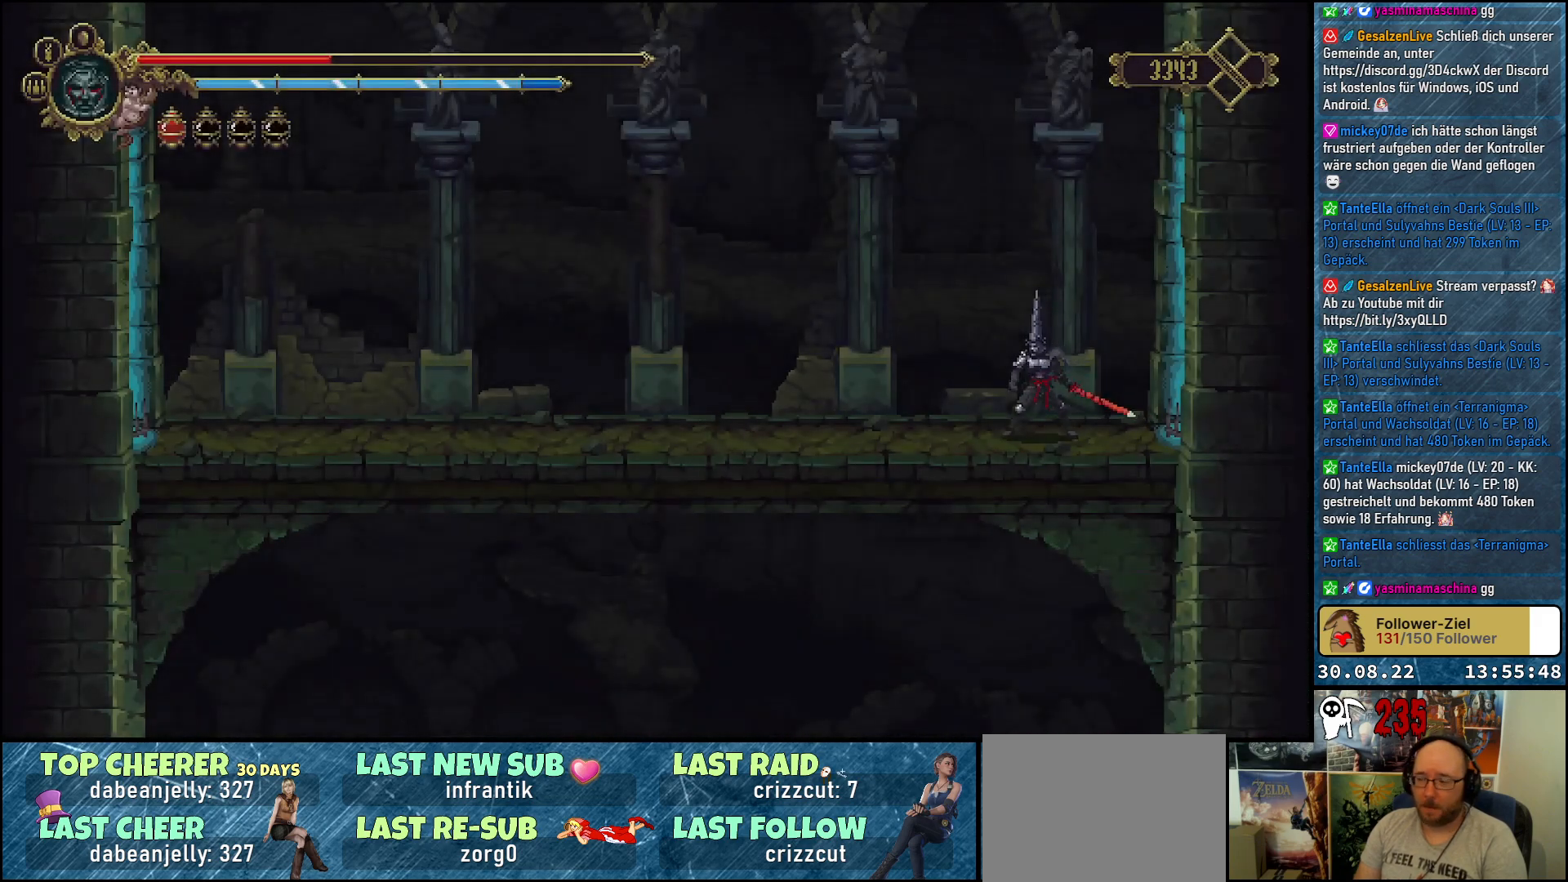
{"buttons": ["DPAD_LEFT"], "left_stick": "center", "right_stick": "center", "events": [[17, "DPAD_LEFT", "down"]]}
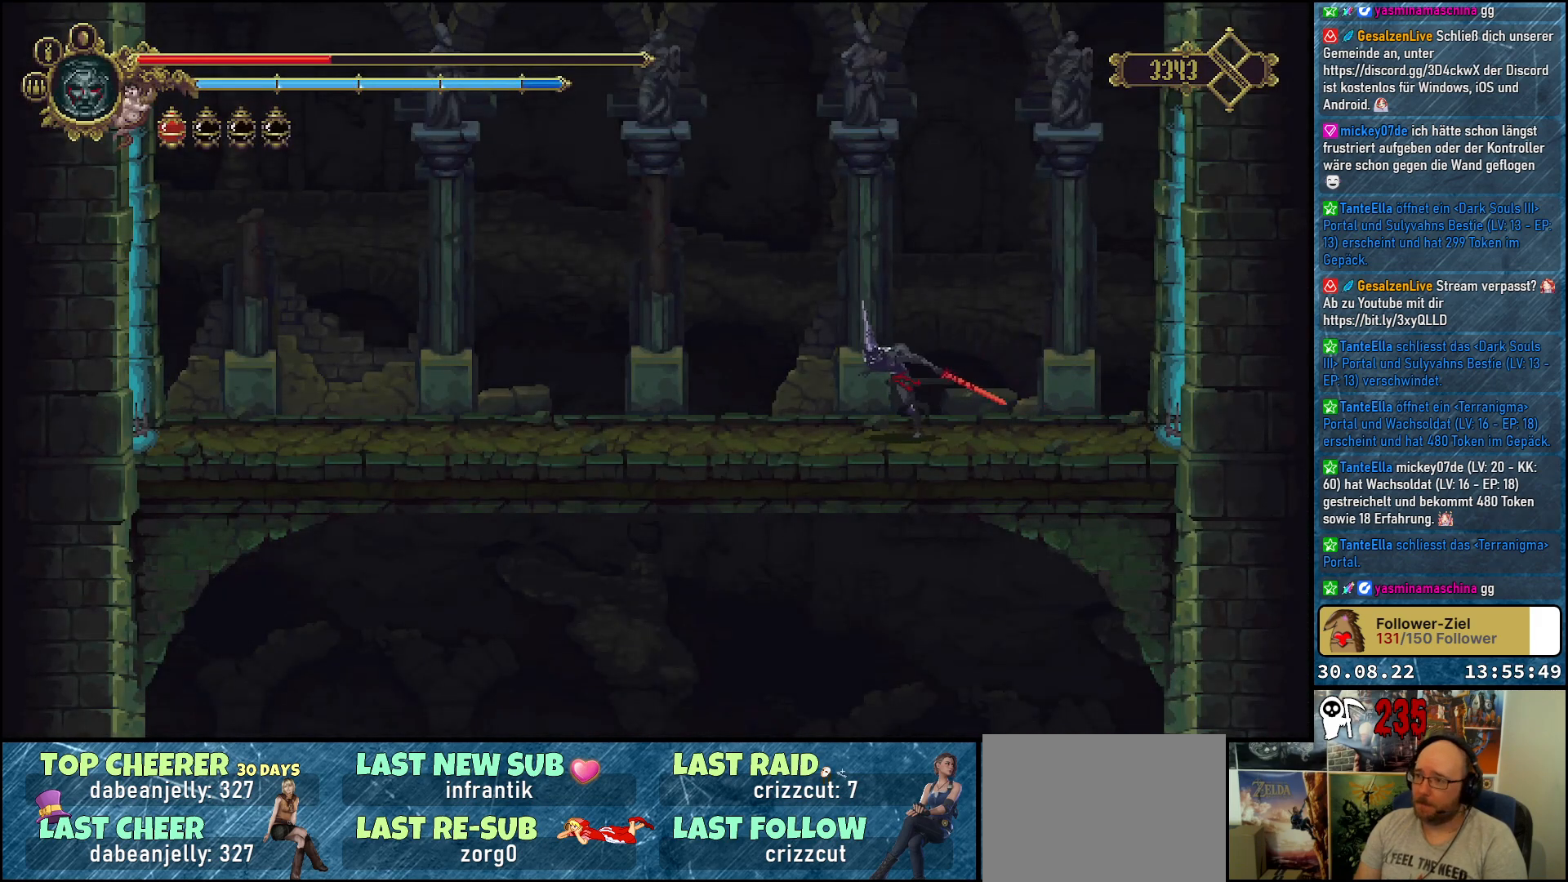
{"buttons": ["A", "DPAD_LEFT"], "left_stick": "center", "right_stick": "center", "events": [[33, "A", "down"]]}
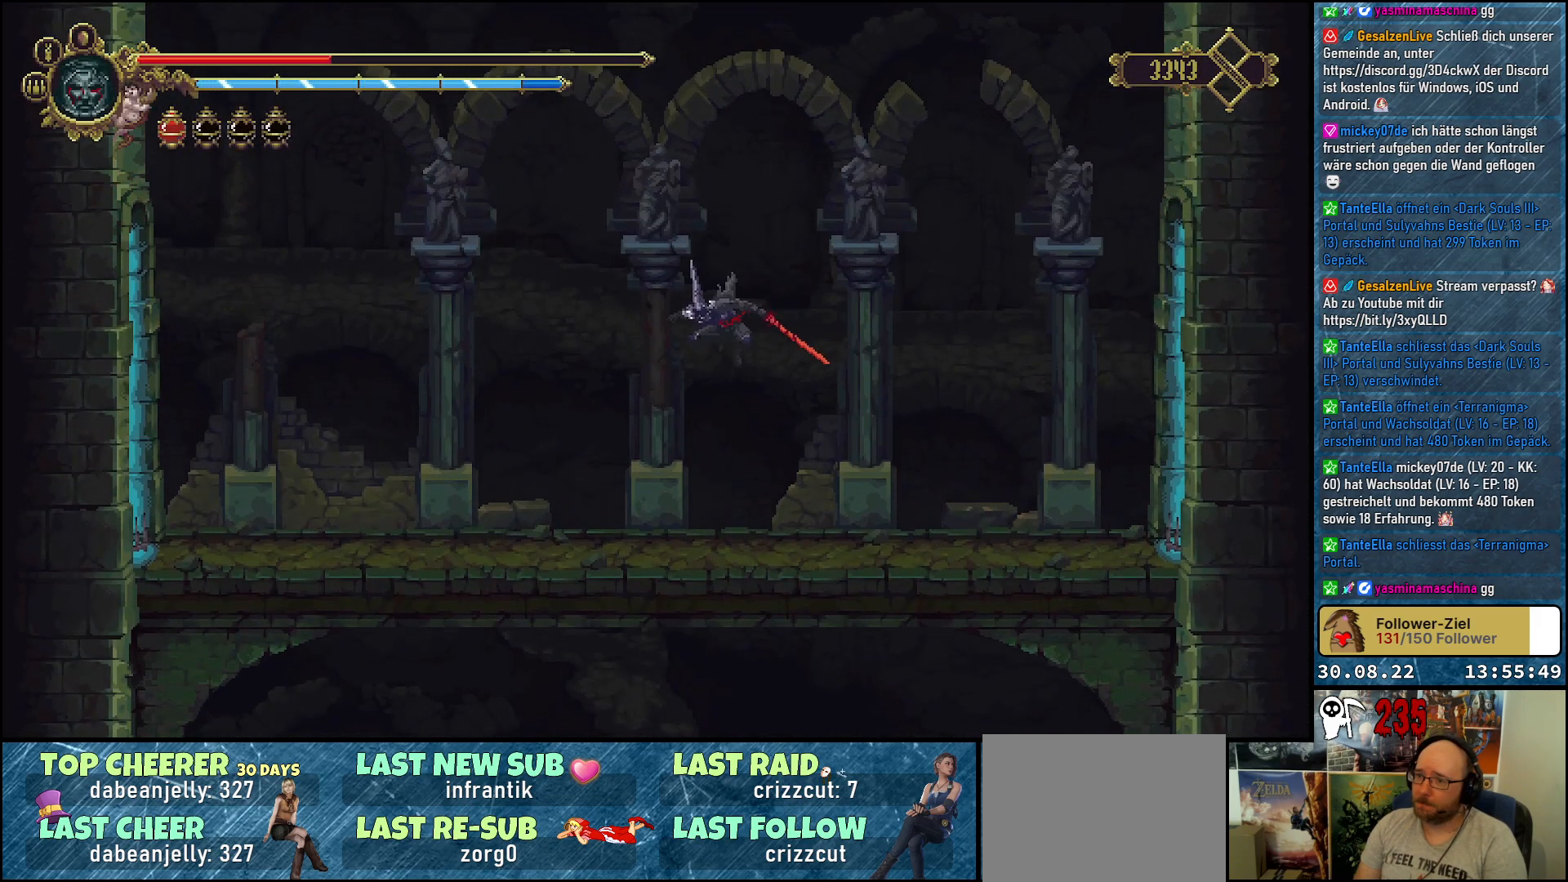
{"buttons": ["A", "DPAD_LEFT"], "left_stick": "center", "right_stick": "center", "events": [[17, "A", "up"], [467, "A", "down"]]}
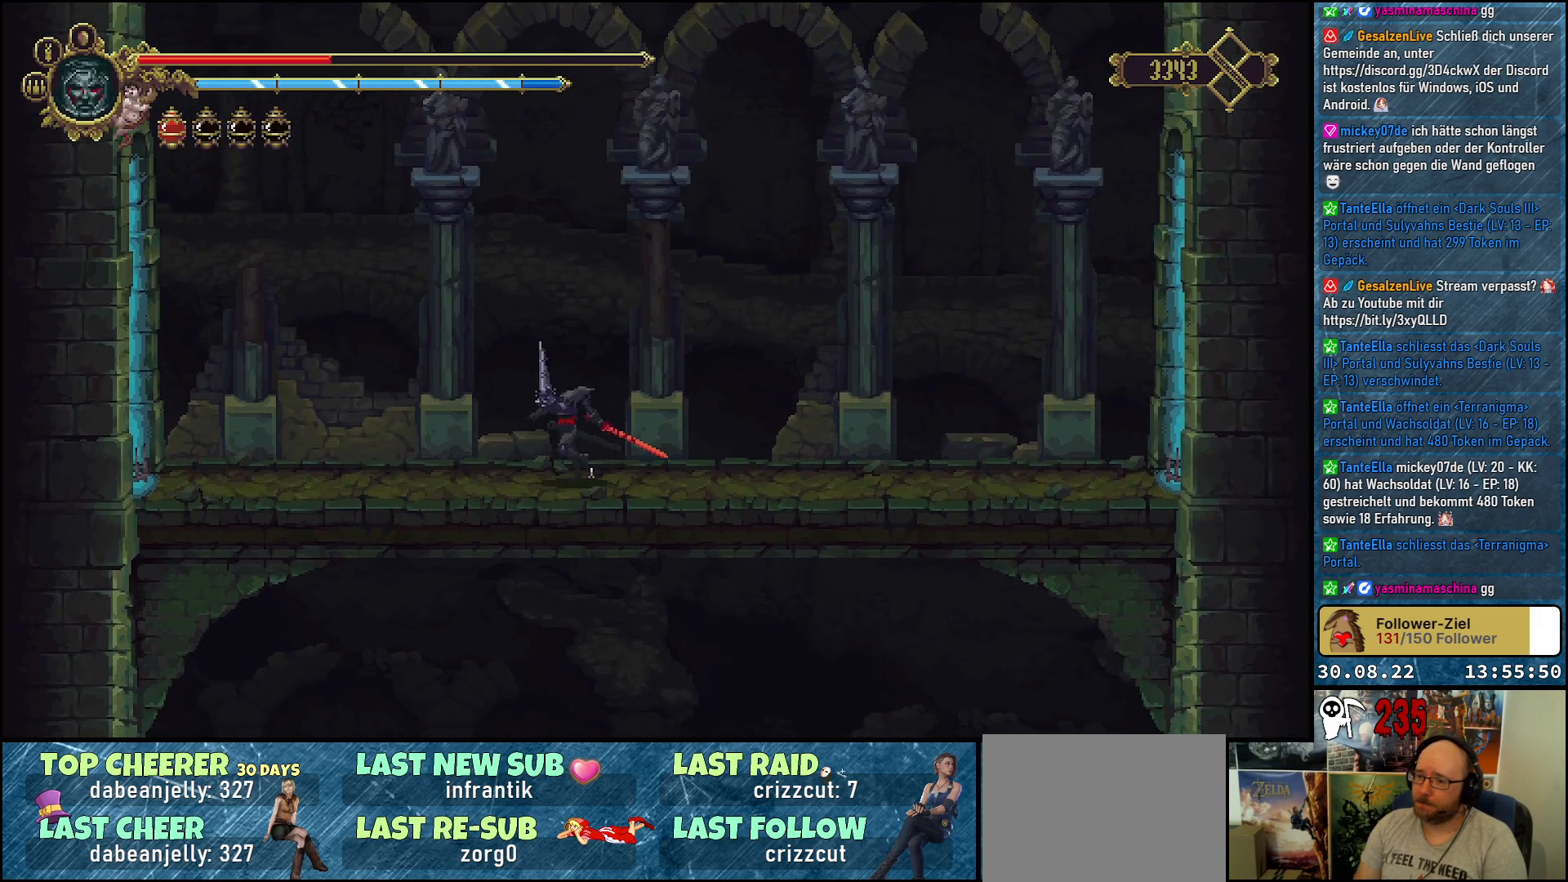
{"buttons": ["DPAD_LEFT"], "left_stick": "center", "right_stick": "center", "events": [[267, "A", "up"]]}
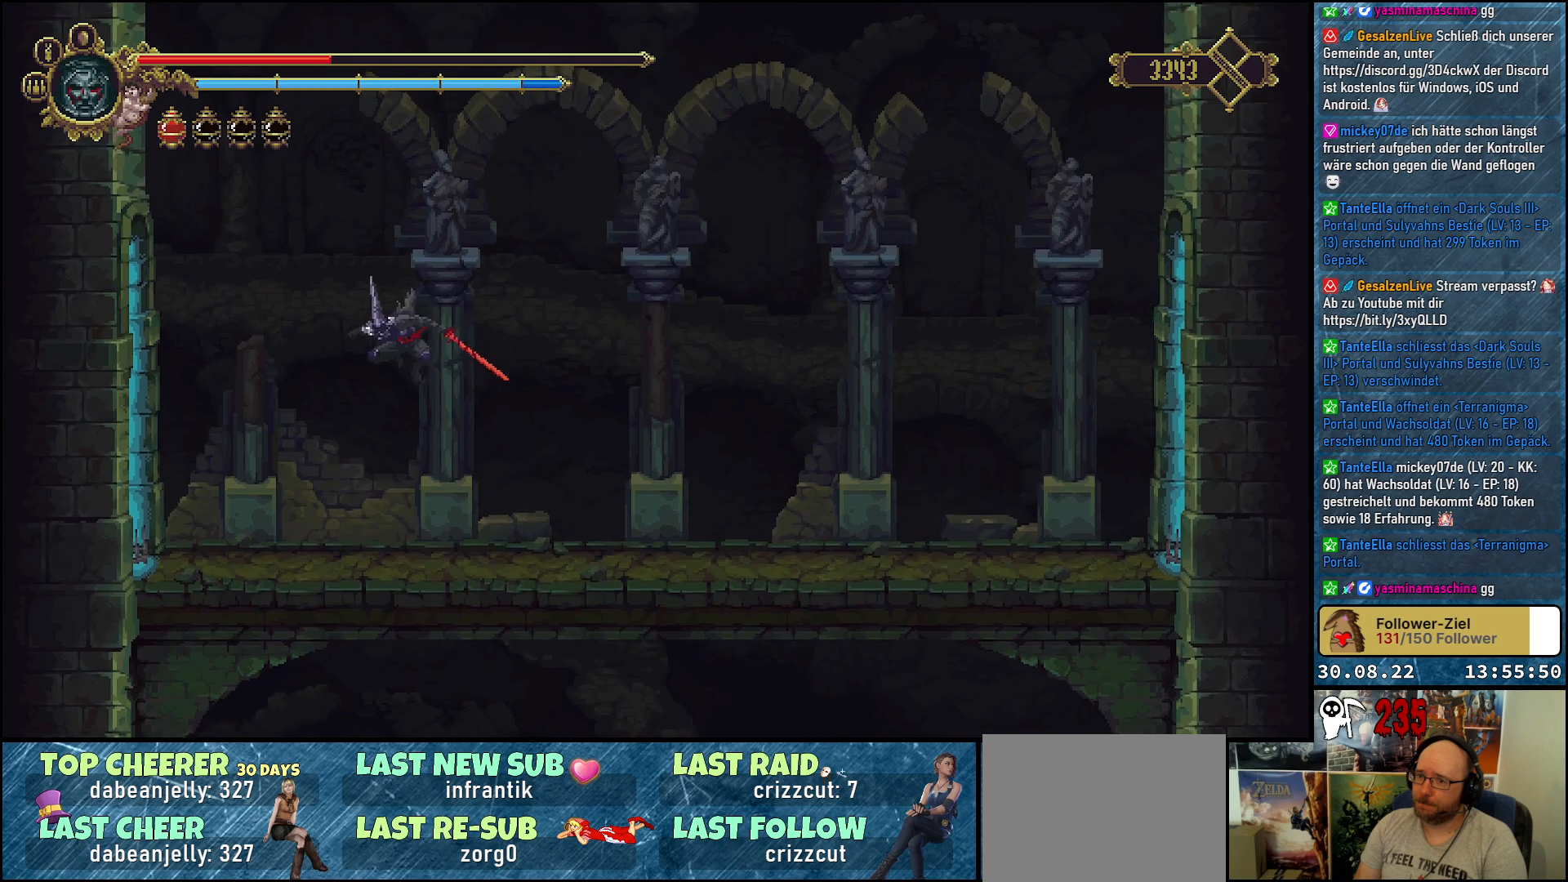
{"buttons": ["R2", "DPAD_LEFT"], "left_stick": "center", "right_stick": "center", "events": [[367, "R2", "down"]]}
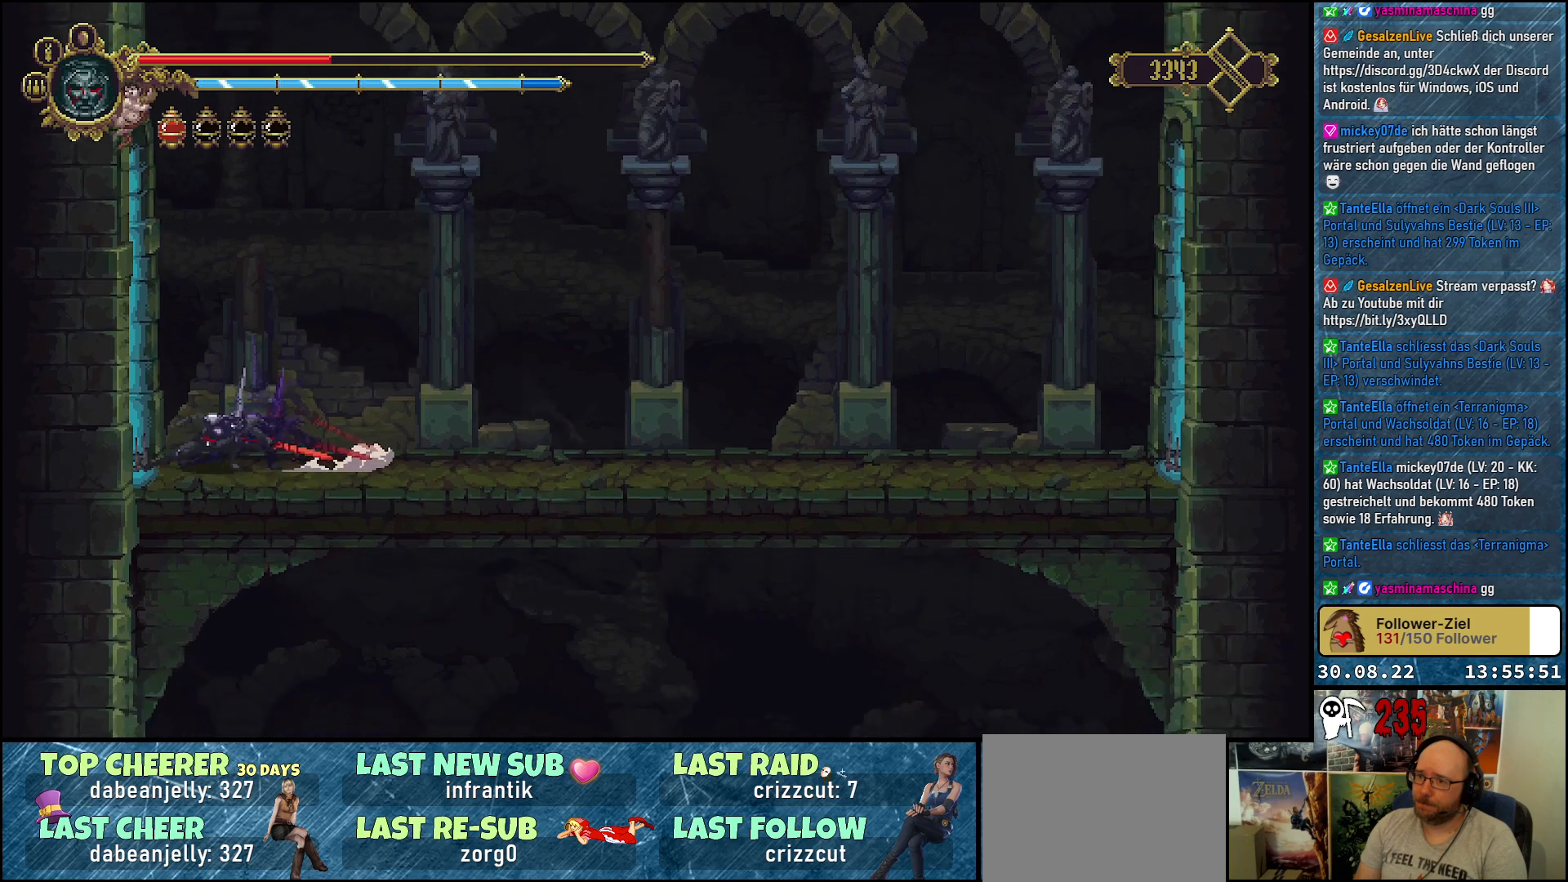
{"buttons": ["DPAD_LEFT"], "left_stick": "center", "right_stick": "center", "events": [[83, "R2", "up"]]}
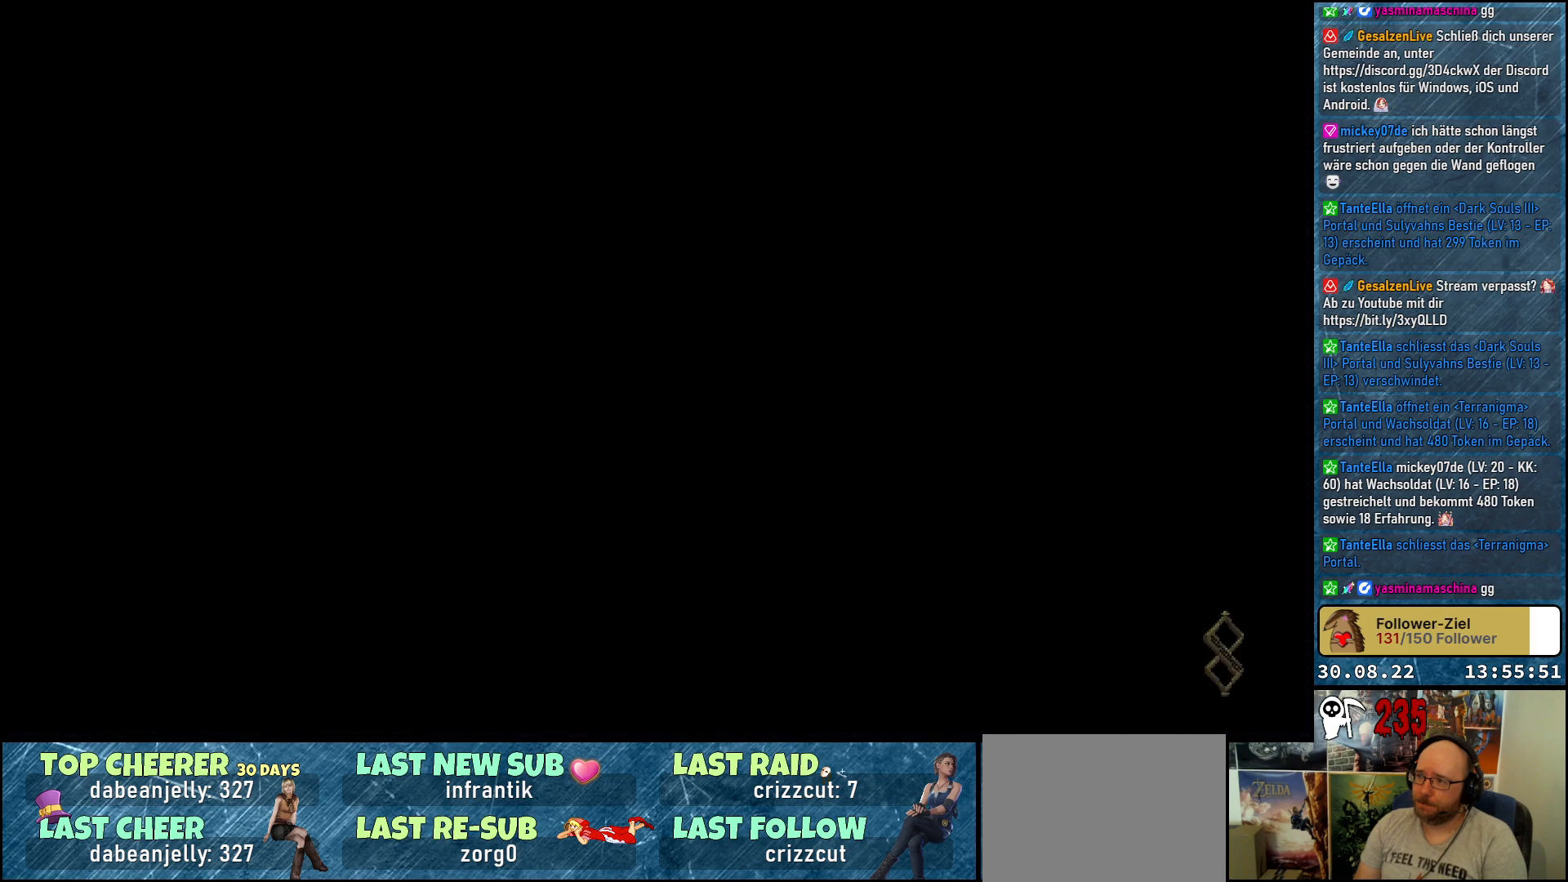
{"buttons": [], "left_stick": "center", "right_stick": "center", "events": [[450, "DPAD_LEFT", "up"]]}
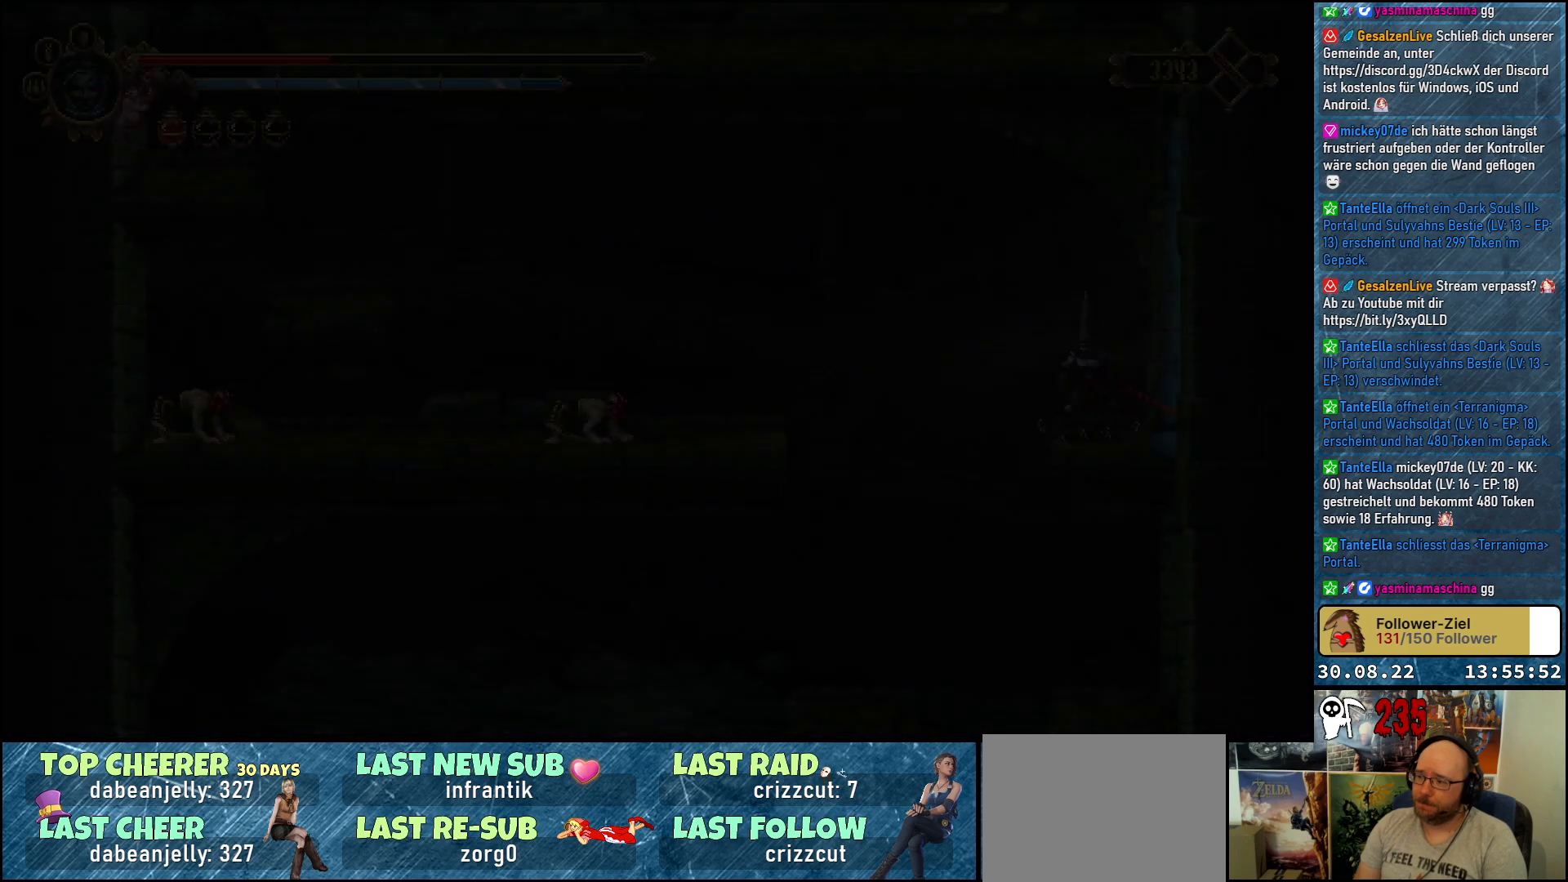
{"buttons": [], "left_stick": "center", "right_stick": "center", "events": []}